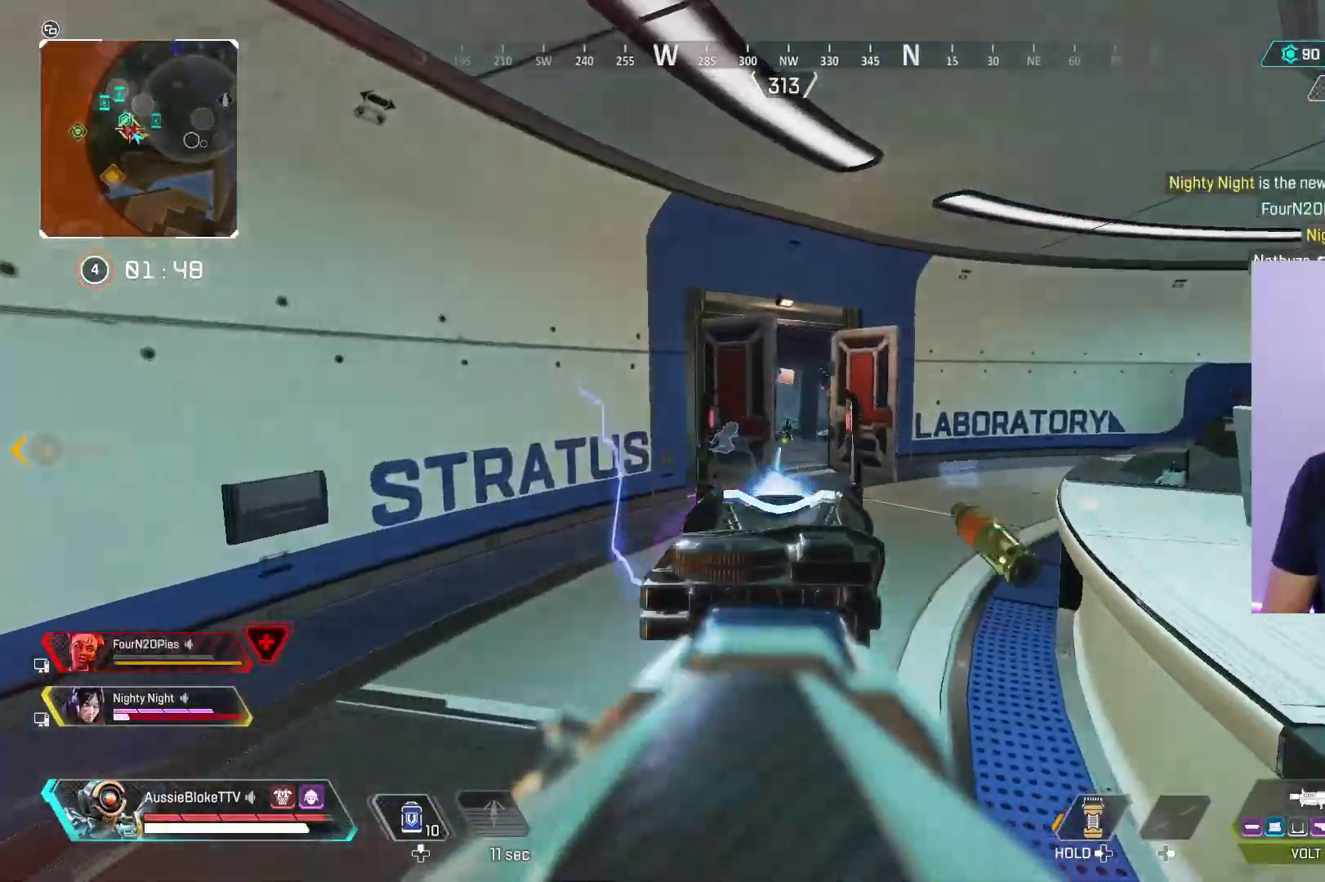
Gameplay with a controller (Xbox layout); each line is a JSON object with the inputs held at the frame after it. "events" lists button and stick changes between this image and that frame as [ms after this image, input, new state], when the widget could be followed in between.
{"buttons": ["L2", "R2"], "left_stick": "right", "right_stick": "down-left", "events": [[17, "left_stick", "up-right"], [183, "left_stick", "right"], [350, "right_stick", "down-left"]]}
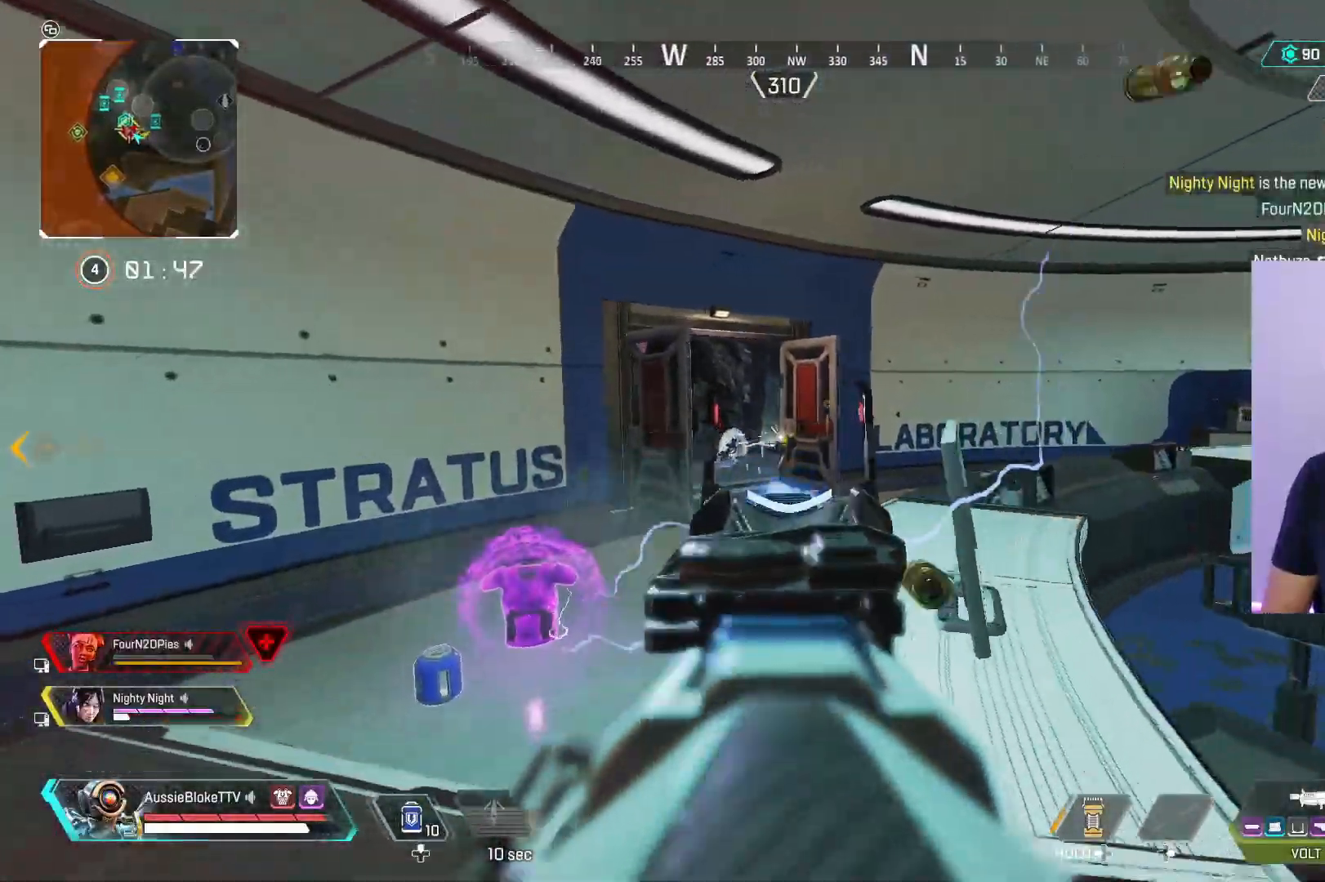
{"buttons": ["L2", "R2"], "left_stick": "left", "right_stick": "center", "events": [[100, "right_stick", "center"], [167, "left_stick", "left"]]}
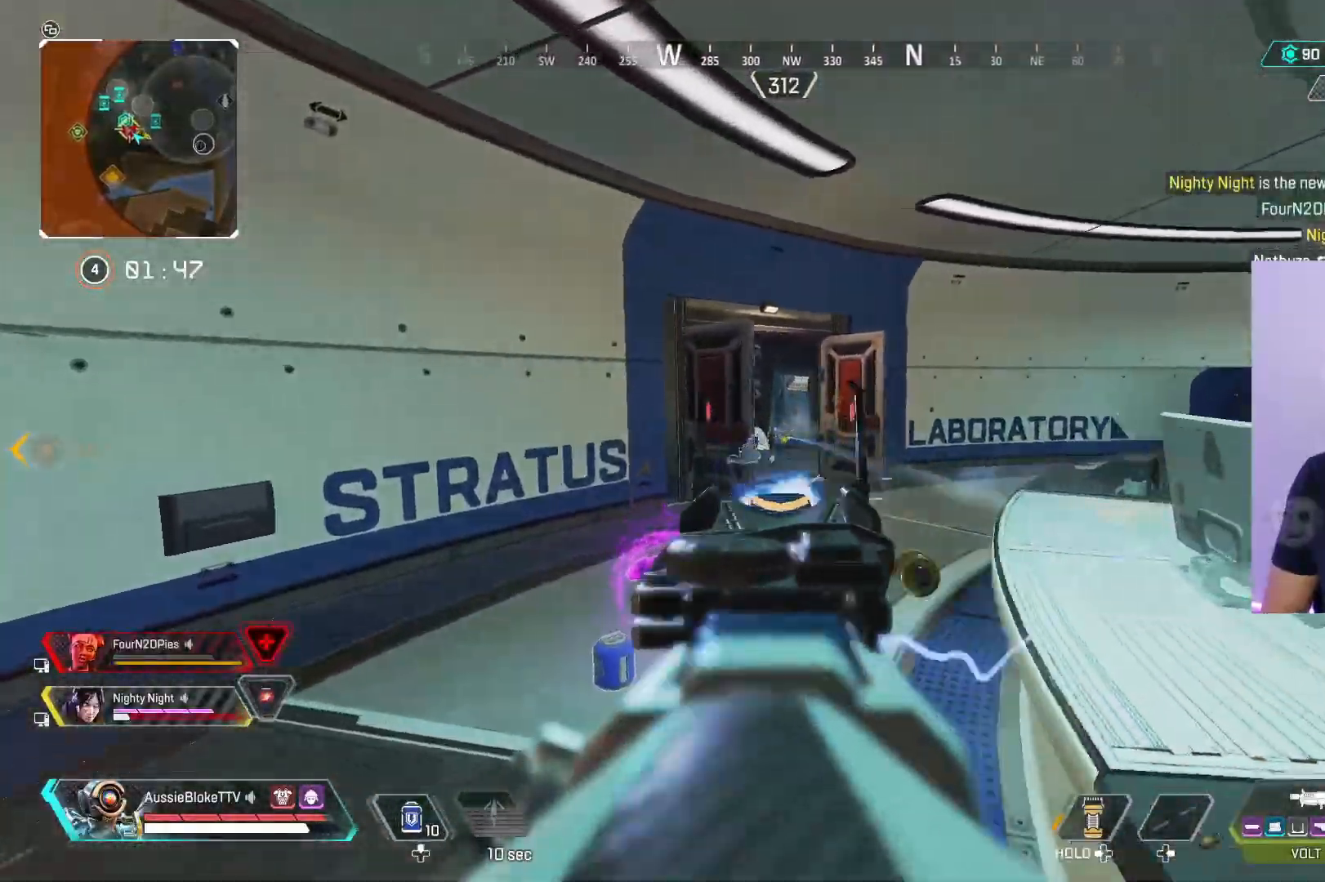
{"buttons": ["L2"], "left_stick": "right", "right_stick": "center", "events": [[83, "left_stick", "right"], [467, "R2", "up"]]}
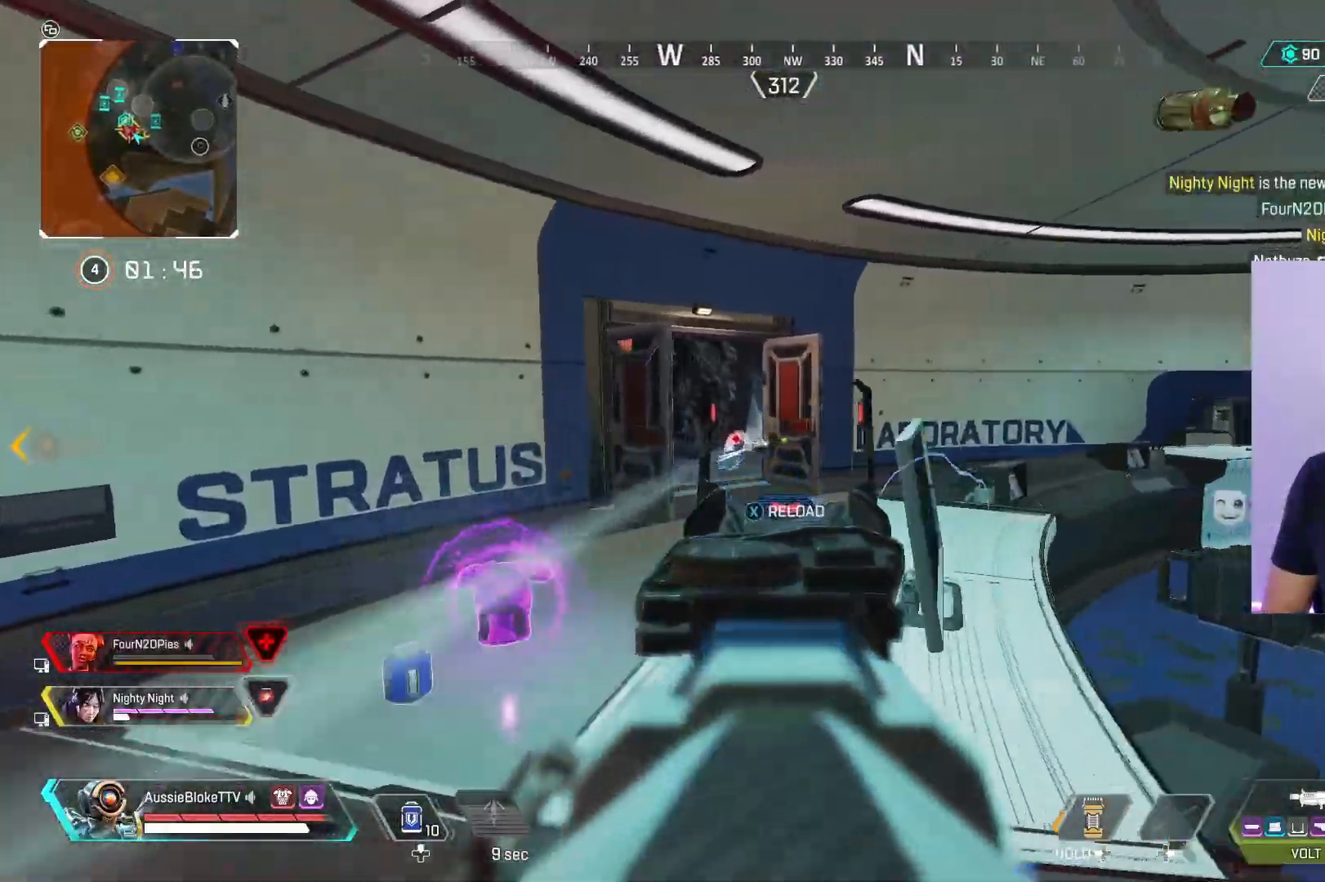
{"buttons": ["L3"], "left_stick": "up-right", "right_stick": "center", "events": [[17, "L2", "up"], [67, "X", "down"], [117, "X", "up"], [217, "left_stick", "up-right"], [333, "right_stick", "right"], [350, "L3", "down"], [500, "right_stick", "center"]]}
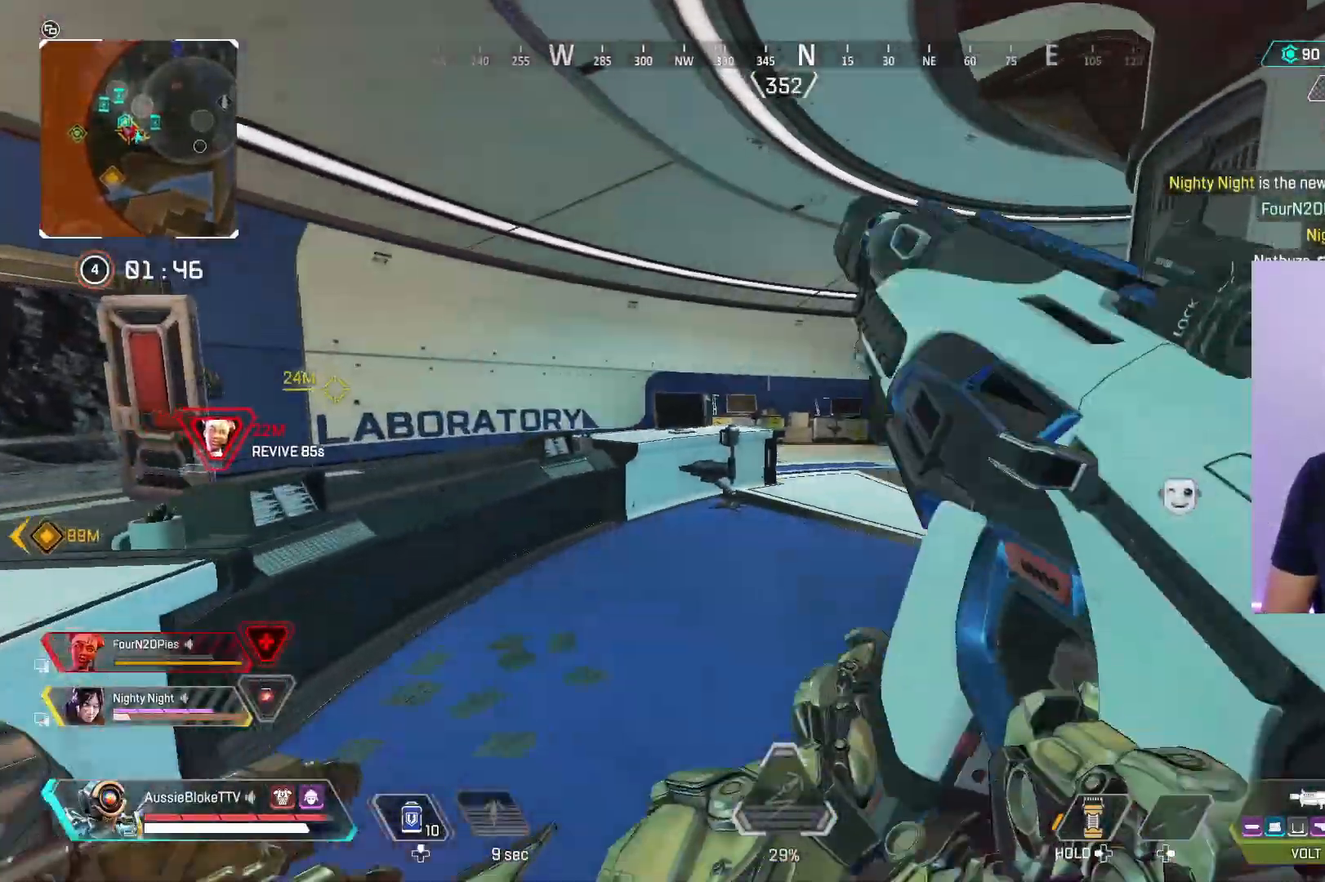
{"buttons": [], "left_stick": "up", "right_stick": "left", "events": [[150, "L3", "up"], [300, "left_stick", "up"], [317, "right_stick", "left"]]}
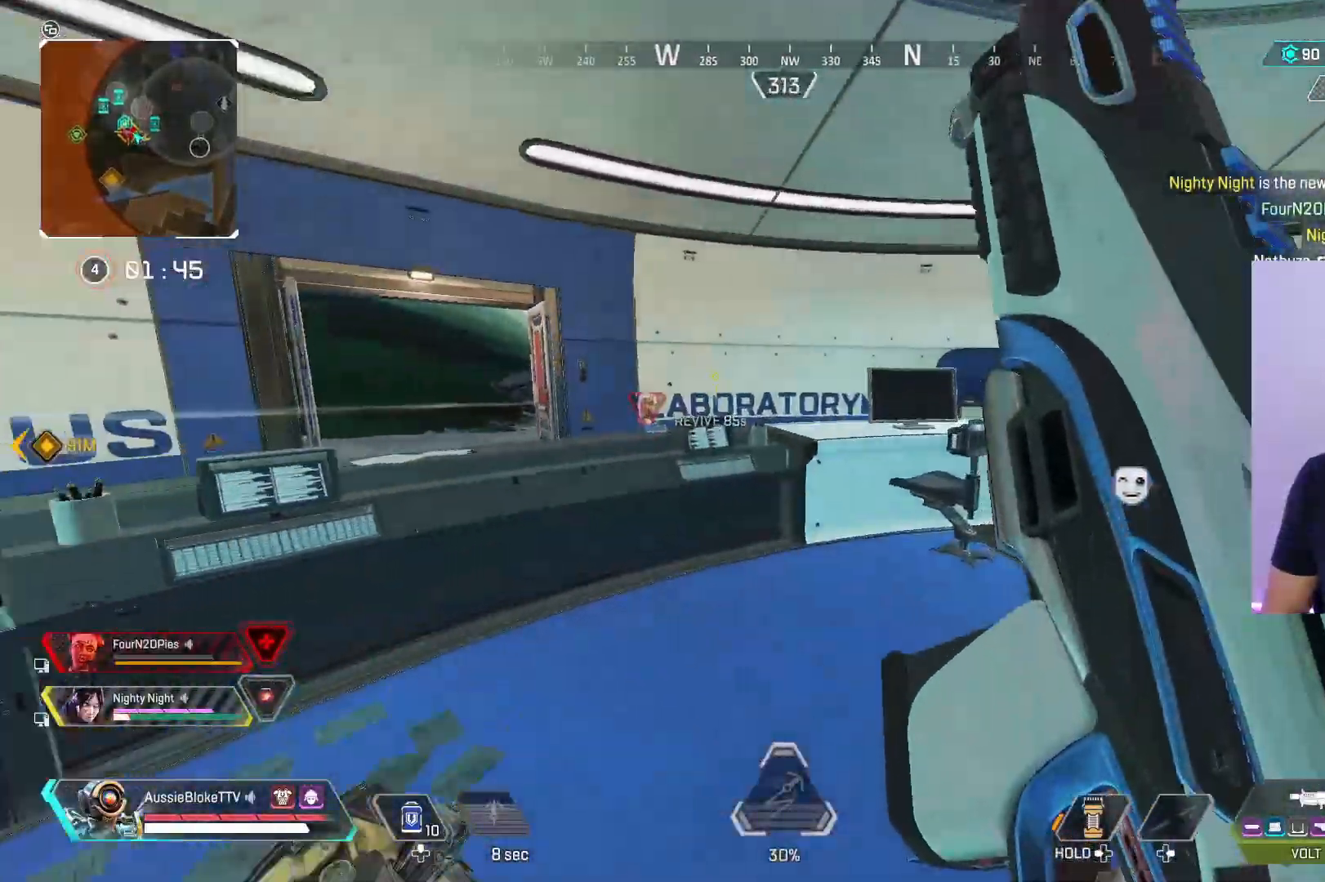
{"buttons": [], "left_stick": "up", "right_stick": "center", "events": [[83, "right_stick", "center"], [200, "A", "down"], [200, "left_stick", "up-left"], [350, "A", "up"], [367, "left_stick", "center"], [417, "left_stick", "right"], [483, "left_stick", "up"]]}
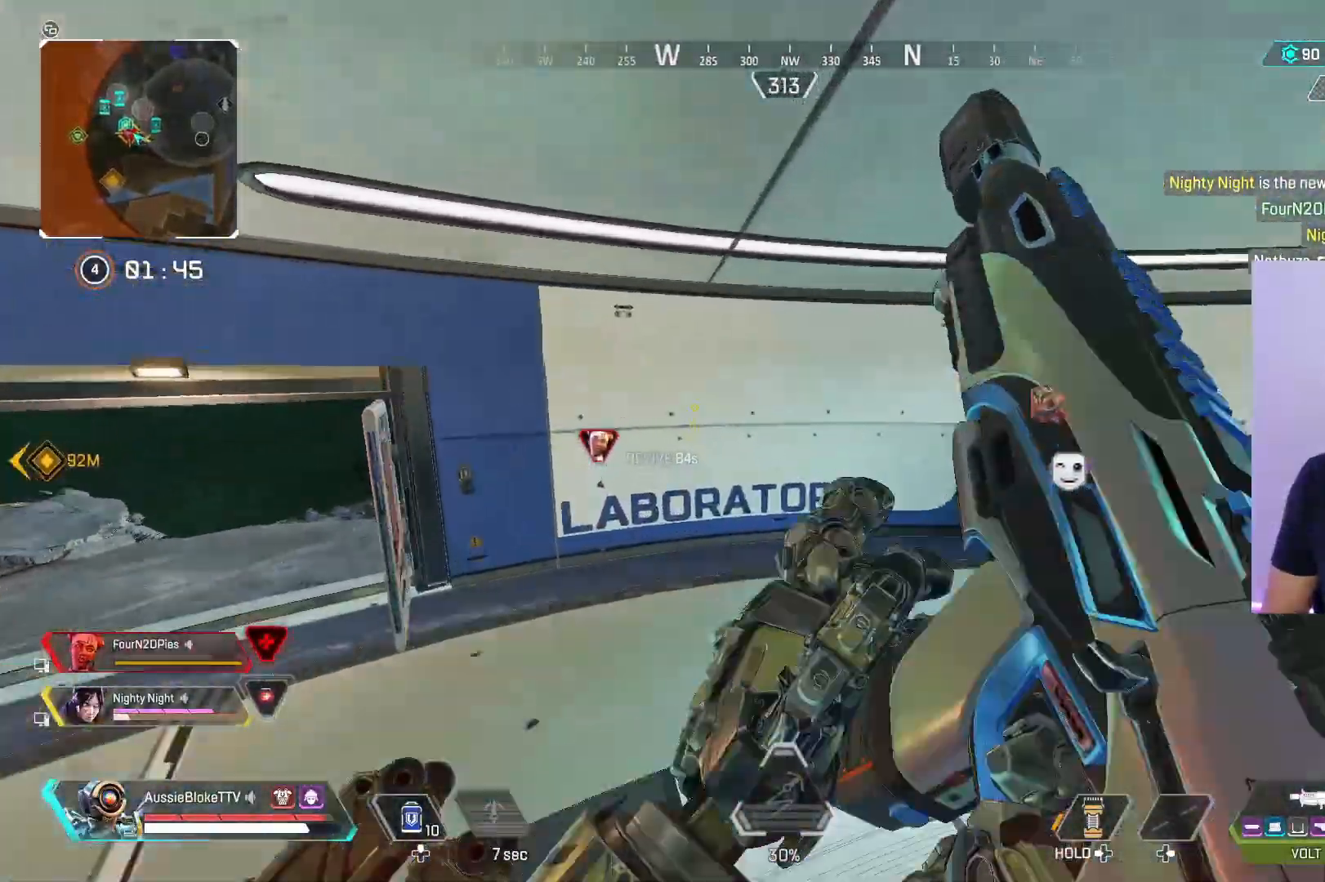
{"buttons": ["L3"], "left_stick": "up", "right_stick": "left", "events": [[200, "L3", "down"], [250, "right_stick", "left"], [383, "right_stick", "center"], [500, "right_stick", "left"]]}
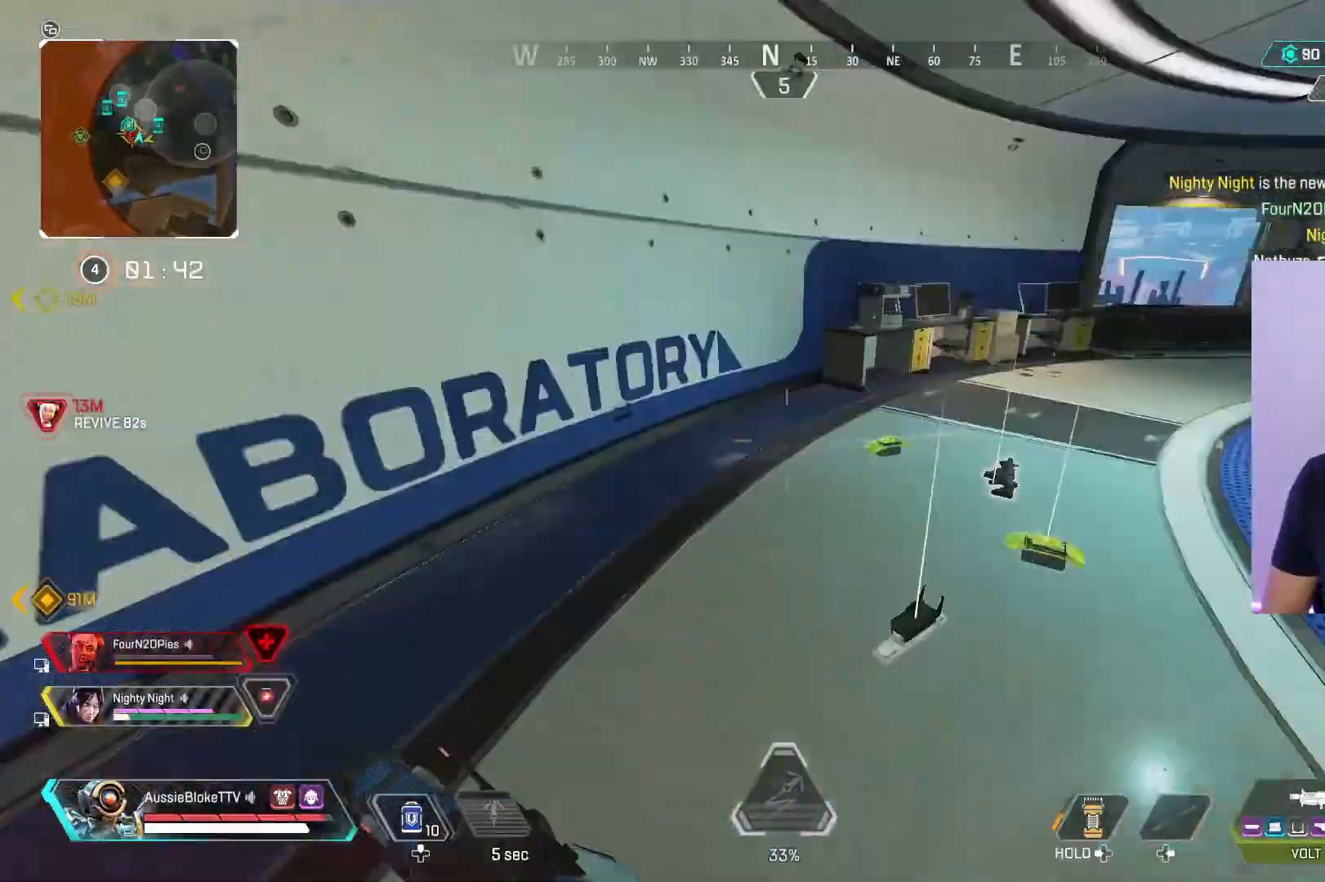
{"buttons": [], "left_stick": "down-left", "right_stick": "left", "events": [[67, "L3", "up"], [150, "right_stick", "center"], [267, "right_stick", "left"], [283, "left_stick", "right"], [483, "left_stick", "down-left"]]}
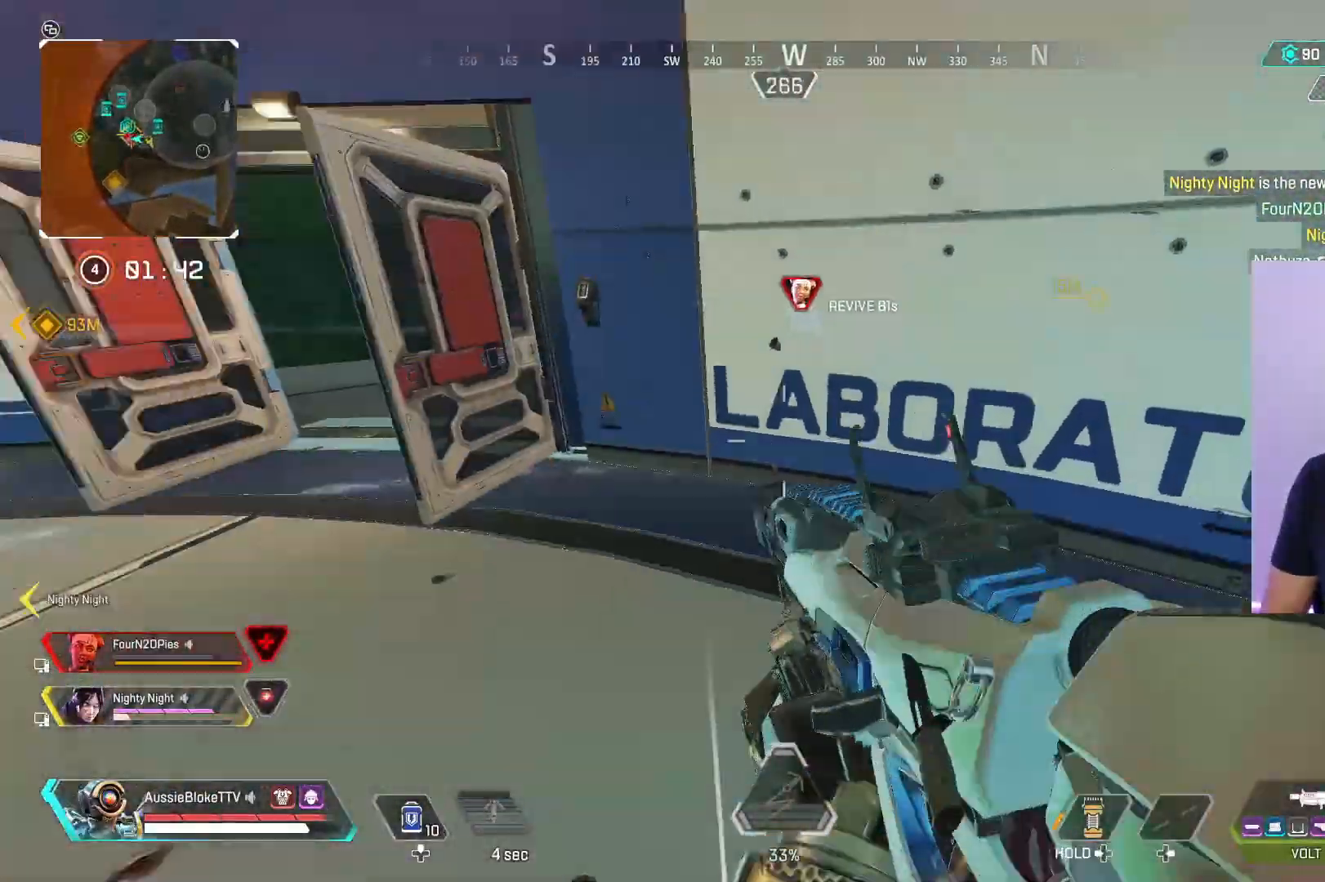
{"buttons": ["X", "L3"], "left_stick": "up-left", "right_stick": "center", "events": [[17, "left_stick", "left"], [83, "left_stick", "up-left"], [83, "right_stick", "center"], [167, "L3", "down"], [467, "X", "down"]]}
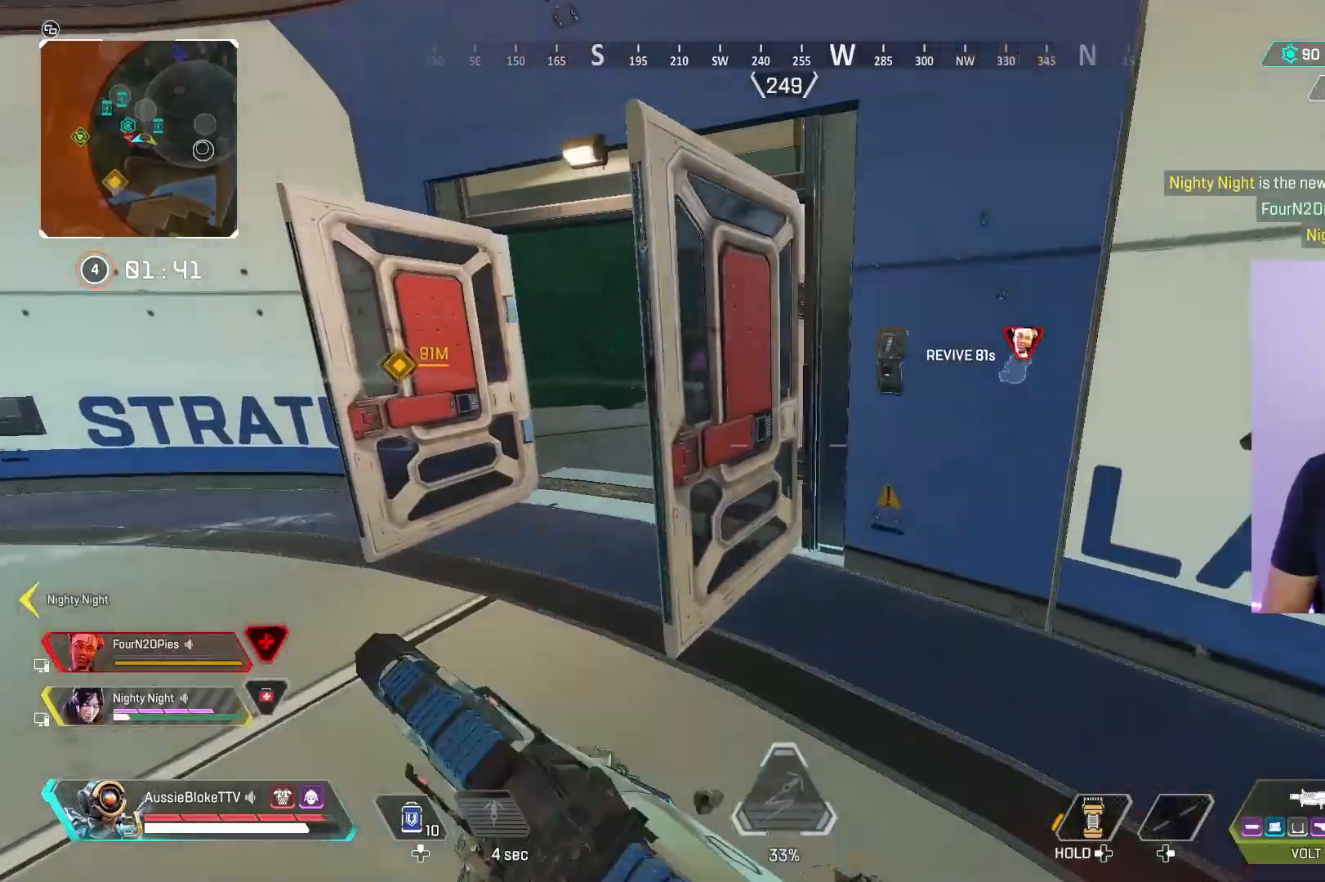
{"buttons": ["L2", "R2"], "left_stick": "down-right", "right_stick": "center", "events": [[50, "X", "up"], [83, "L2", "down"], [83, "L3", "up"], [150, "left_stick", "down-left"], [150, "right_stick", "up-right"], [200, "left_stick", "down-right"], [217, "R2", "down"], [217, "right_stick", "center"], [300, "right_stick", "down-left"], [367, "right_stick", "down-right"], [500, "right_stick", "center"]]}
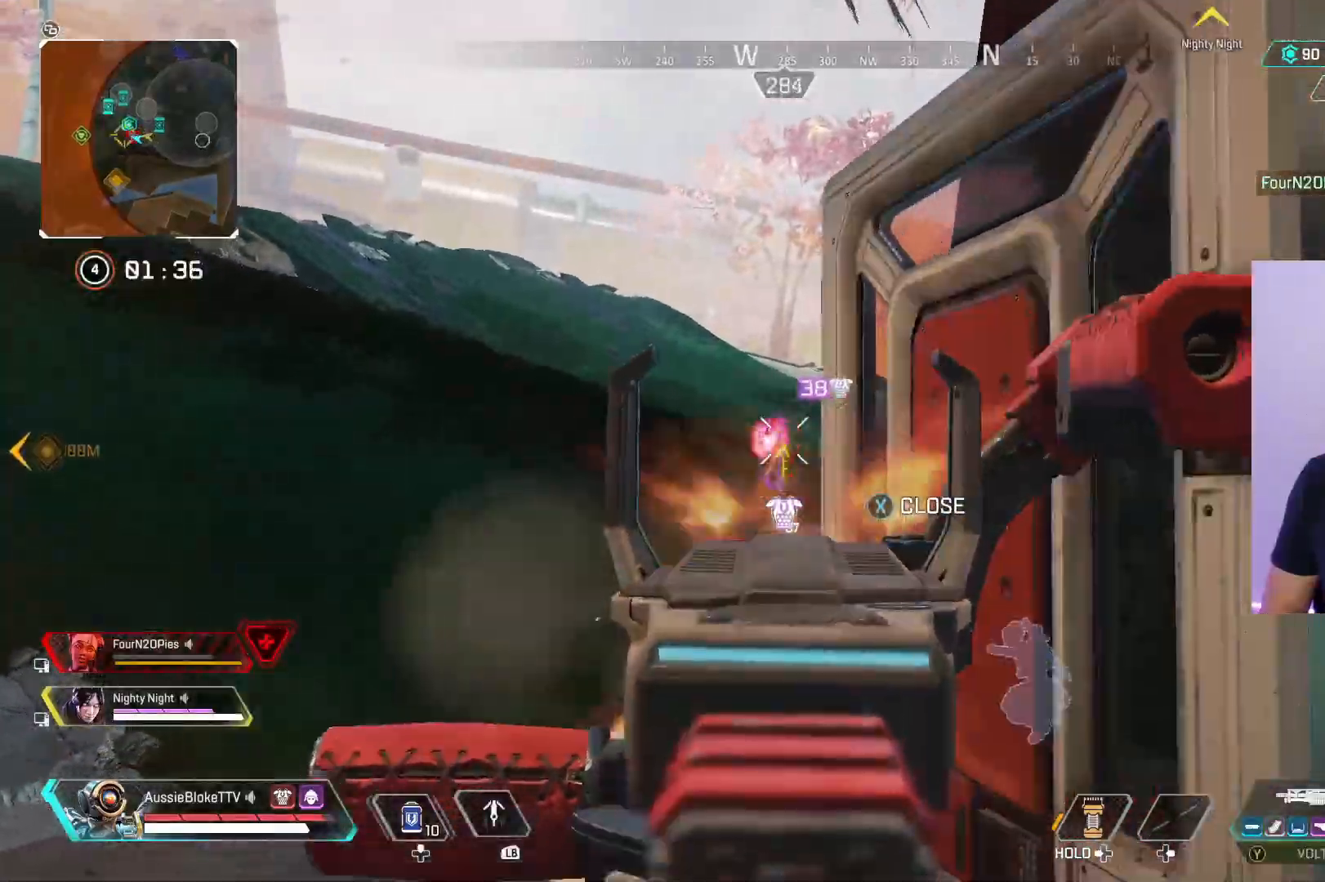
{"buttons": ["L2", "R2"], "left_stick": "left", "right_stick": "center", "events": [[50, "left_stick", "left"], [283, "right_stick", "down-right"], [433, "right_stick", "center"]]}
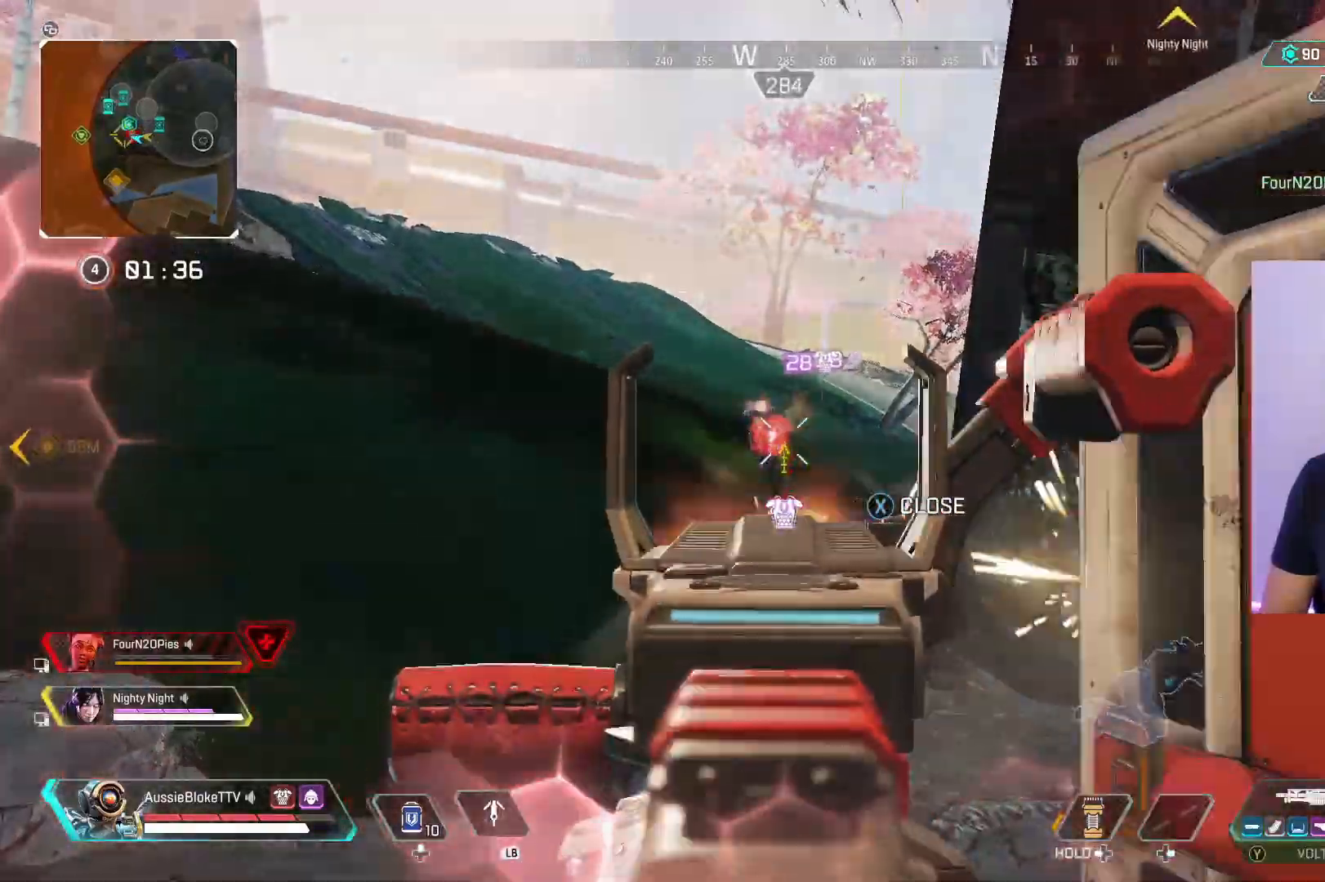
{"buttons": ["L2", "R2"], "left_stick": "left", "right_stick": "center", "events": [[83, "left_stick", "up-right"], [383, "left_stick", "center"], [433, "left_stick", "left"]]}
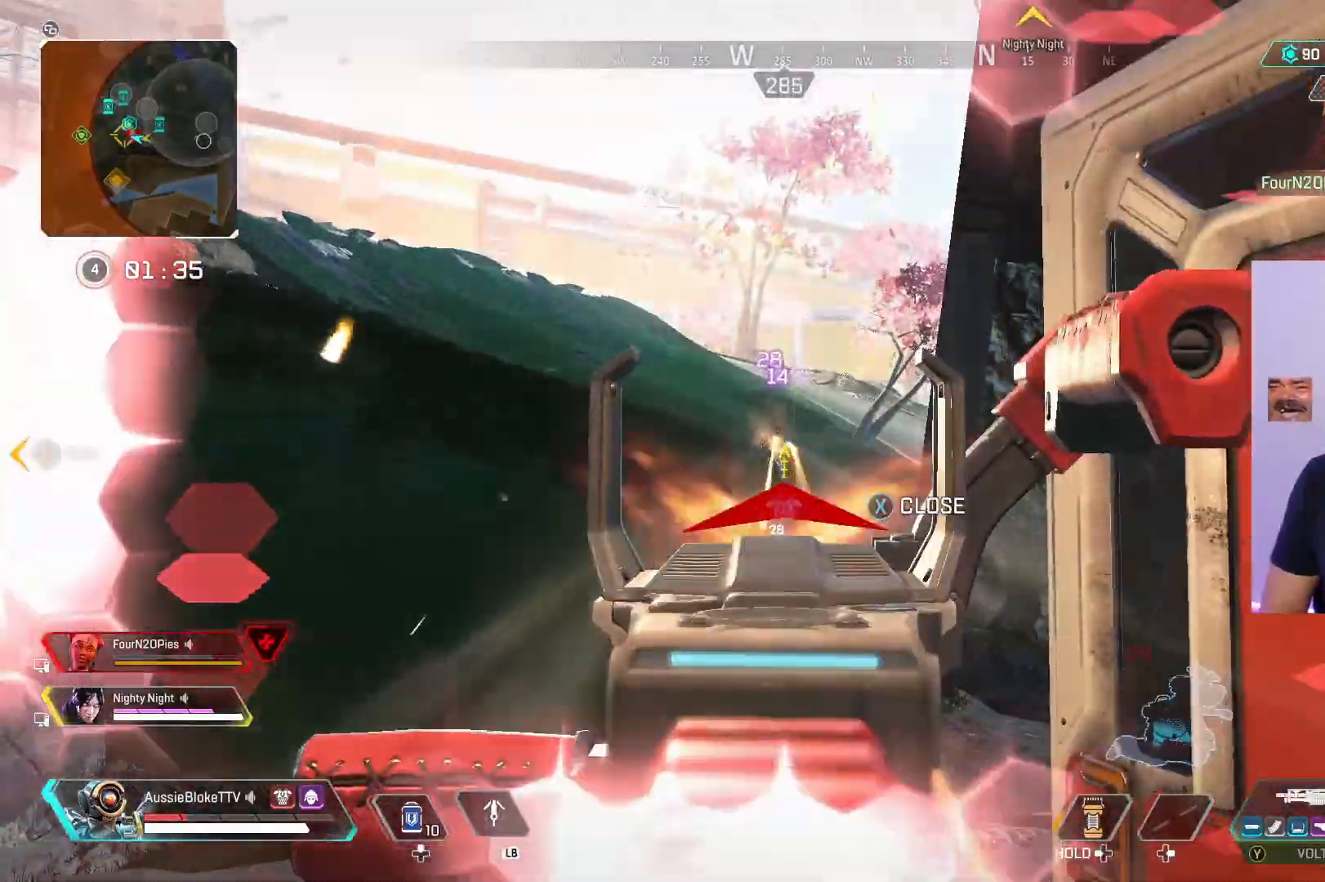
{"buttons": ["L2", "R2"], "left_stick": "right", "right_stick": "center", "events": [[167, "left_stick", "right"], [200, "right_stick", "down"], [283, "right_stick", "center"]]}
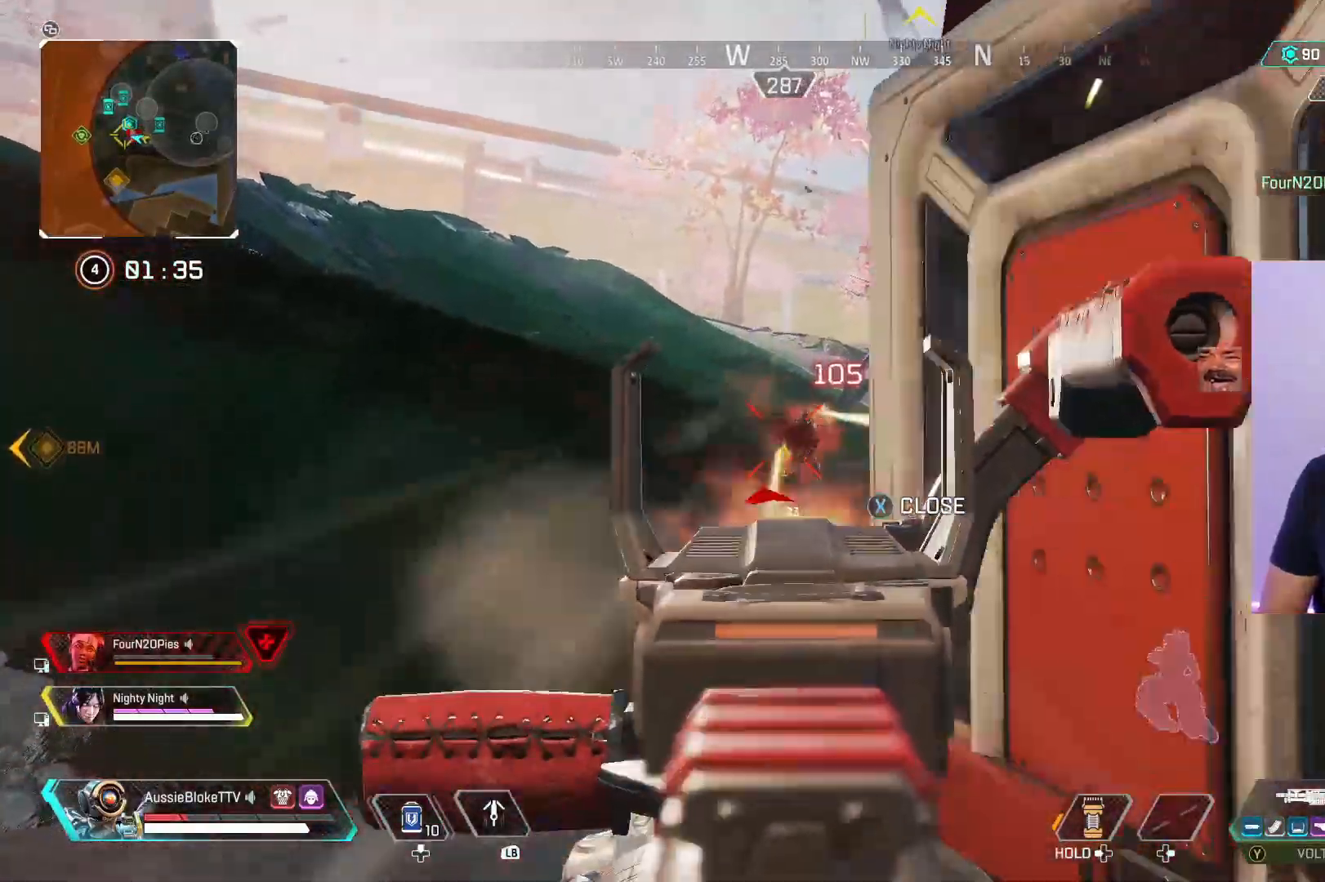
{"buttons": [], "left_stick": "up-right", "right_stick": "center", "events": [[117, "right_stick", "right"], [133, "left_stick", "left"], [217, "L3", "down"], [383, "right_stick", "center"], [400, "R2", "up"], [433, "L2", "up"], [433, "L3", "up"], [433, "left_stick", "up-right"]]}
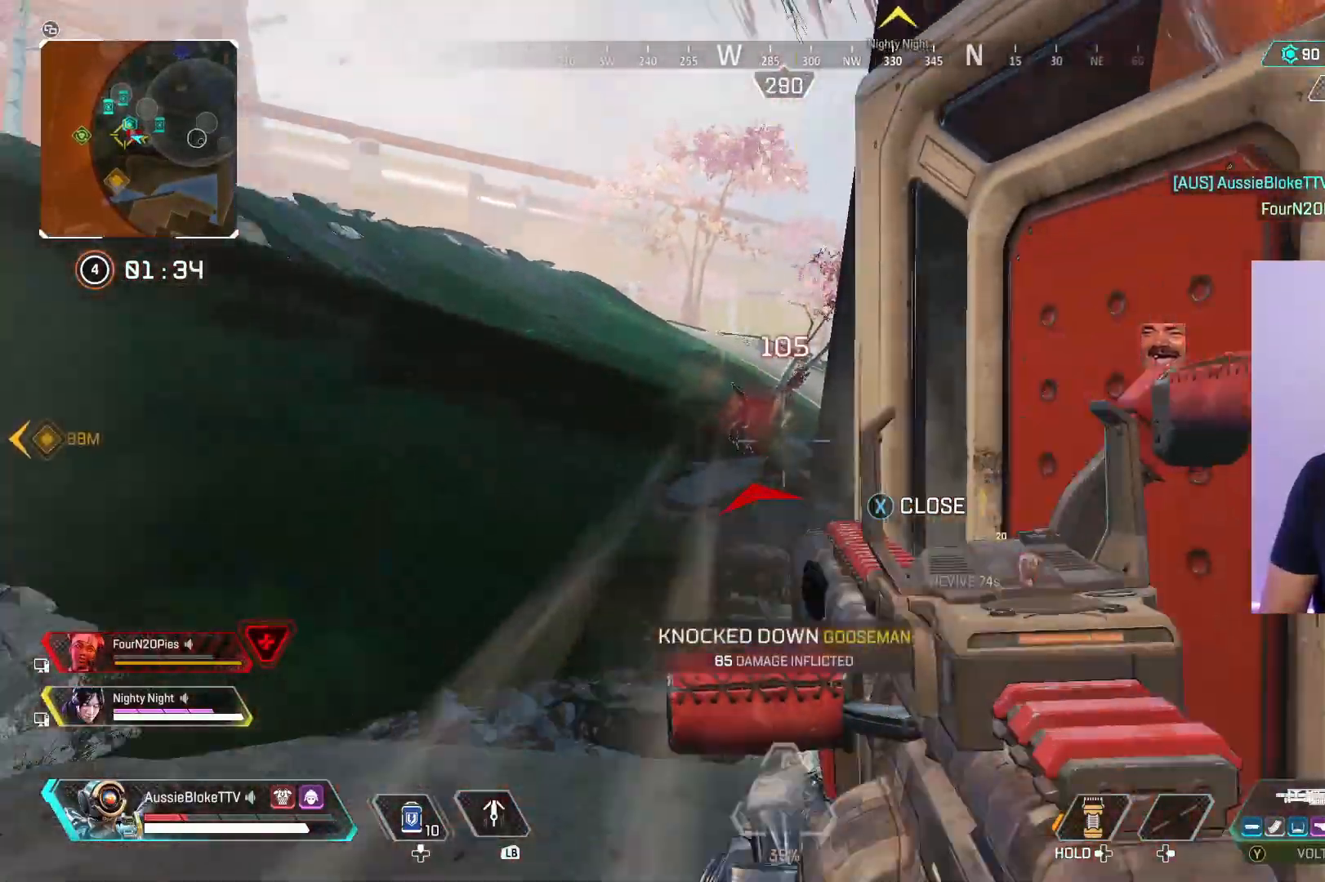
{"buttons": ["DPAD_UP"], "left_stick": "right", "right_stick": "center", "events": [[17, "X", "down"], [17, "left_stick", "right"], [50, "X", "up"], [450, "DPAD_UP", "down"]]}
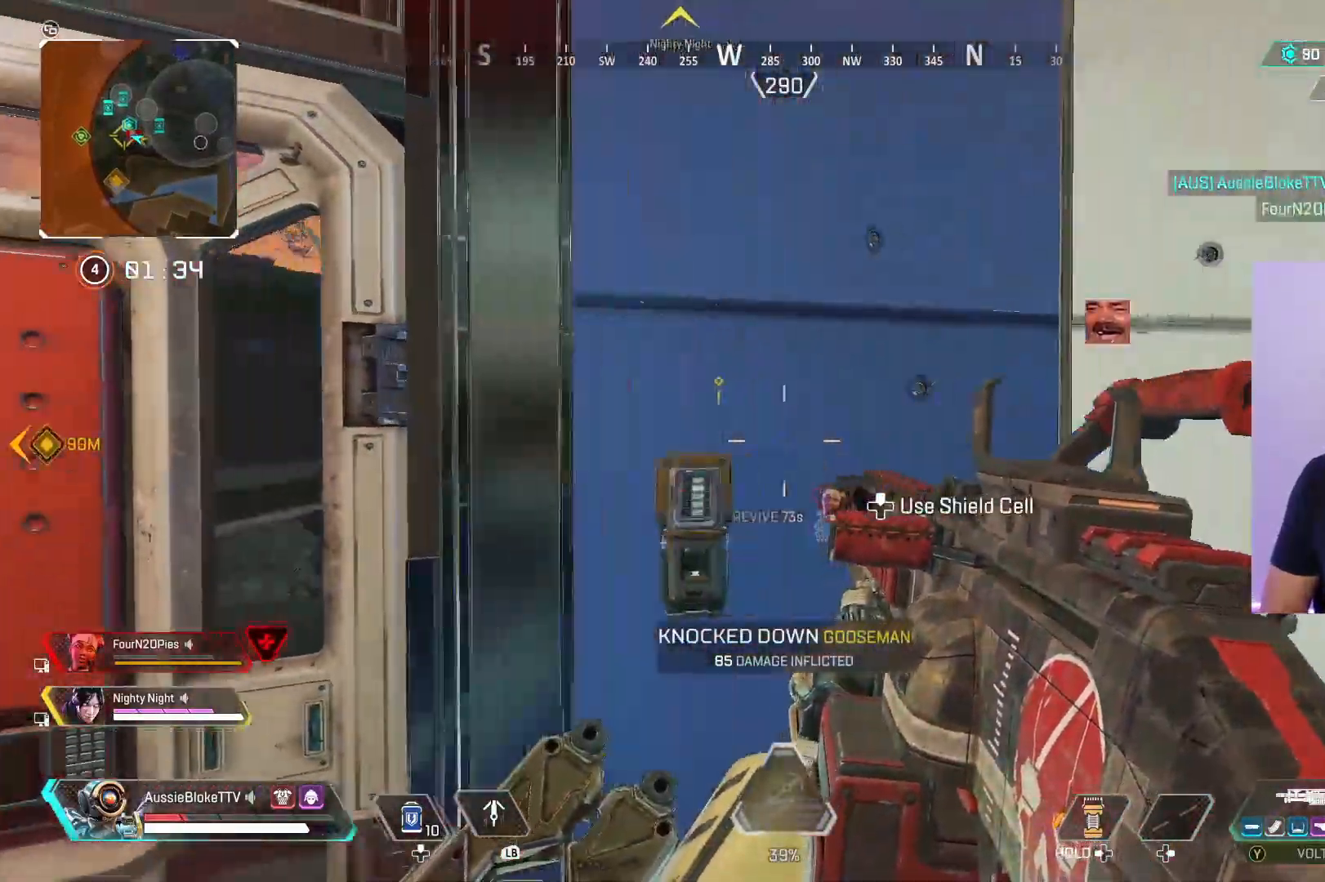
{"buttons": [], "left_stick": "up-left", "right_stick": "center", "events": [[67, "DPAD_UP", "up"], [67, "left_stick", "left"], [250, "right_stick", "left"], [417, "right_stick", "center"], [433, "left_stick", "up-left"]]}
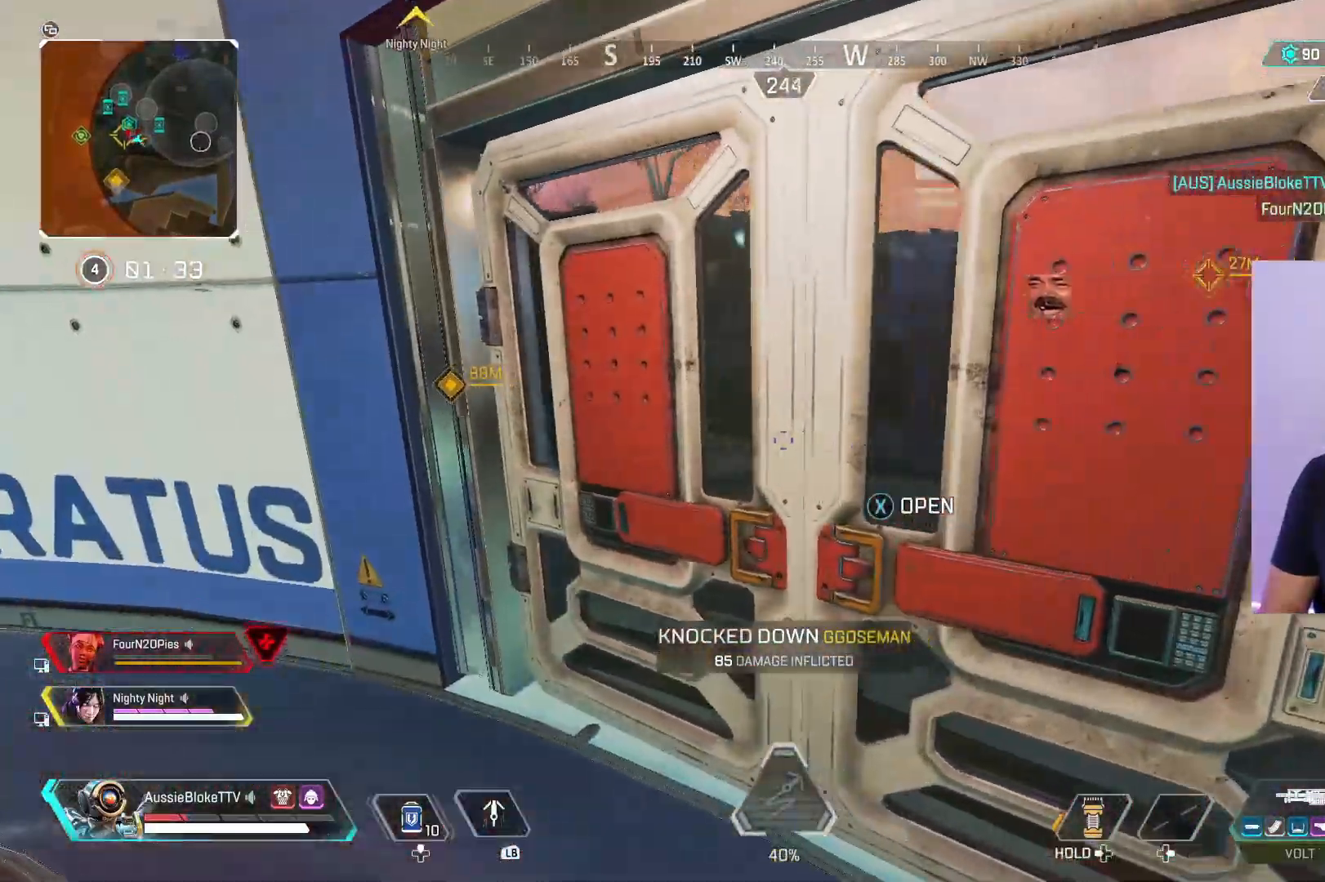
{"buttons": [], "left_stick": "up", "right_stick": "center", "events": [[150, "right_stick", "right"], [300, "right_stick", "center"], [333, "left_stick", "up"]]}
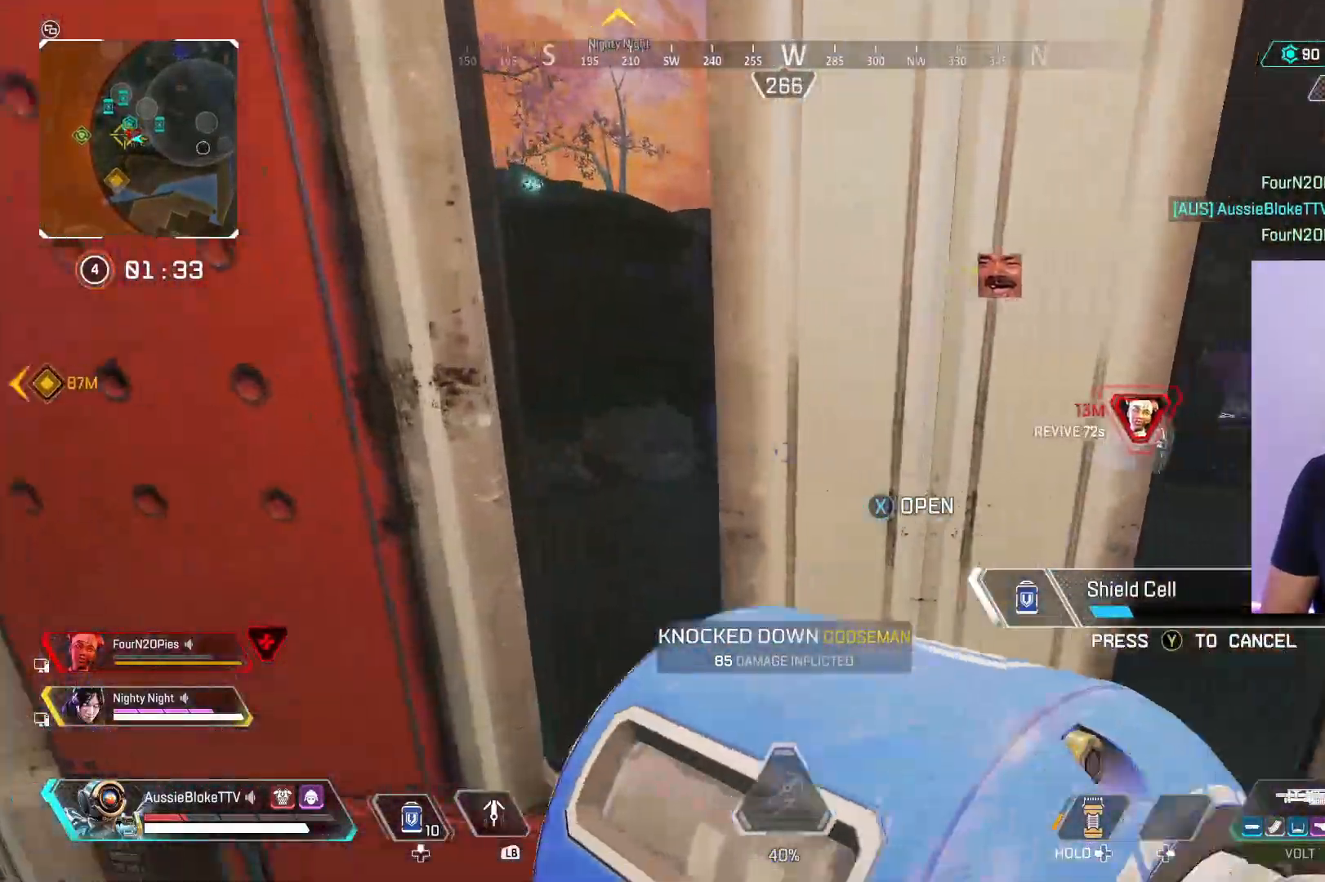
{"buttons": [], "left_stick": "center", "right_stick": "center", "events": [[67, "left_stick", "center"], [233, "right_stick", "right"], [333, "right_stick", "center"]]}
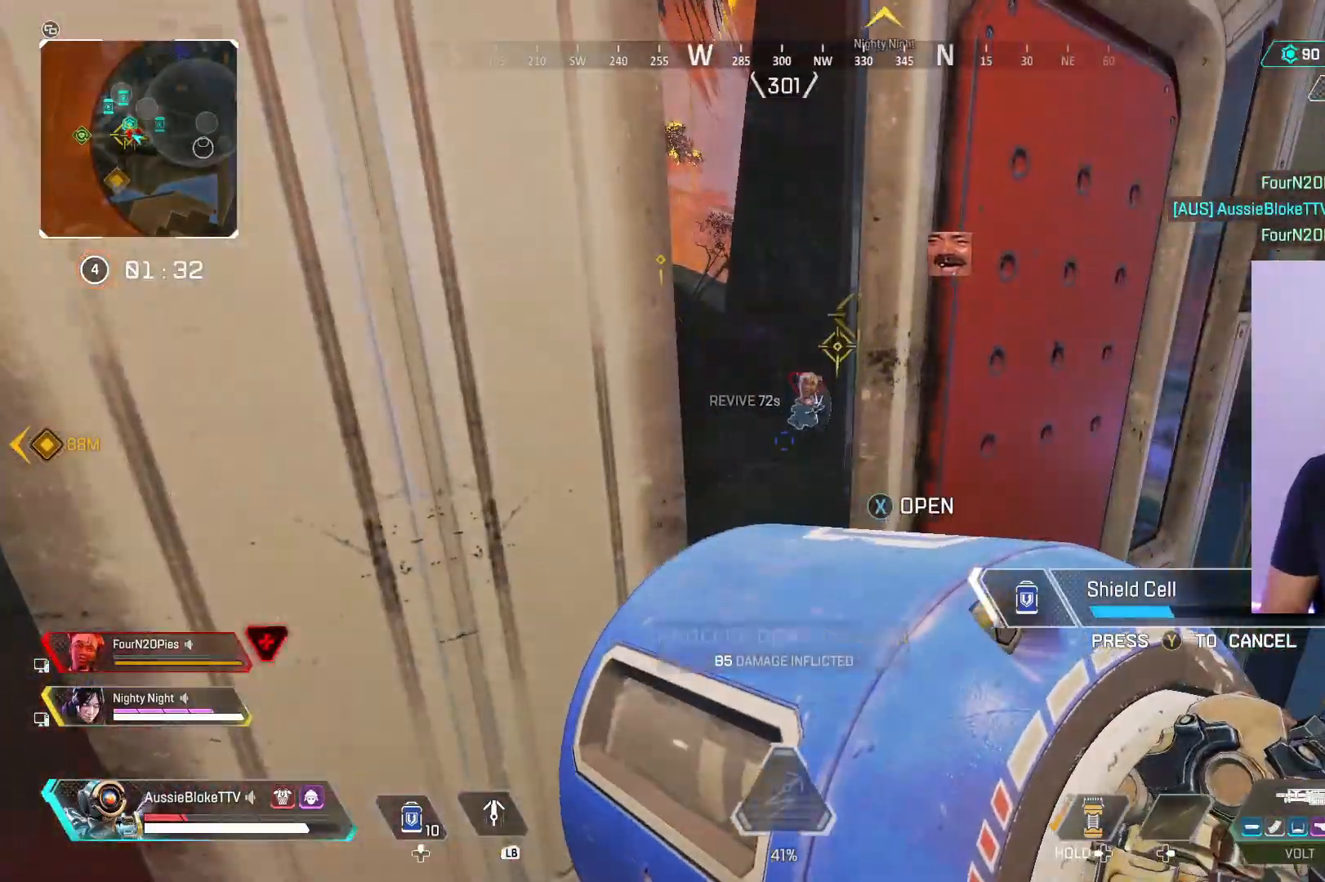
{"buttons": [], "left_stick": "center", "right_stick": "center", "events": []}
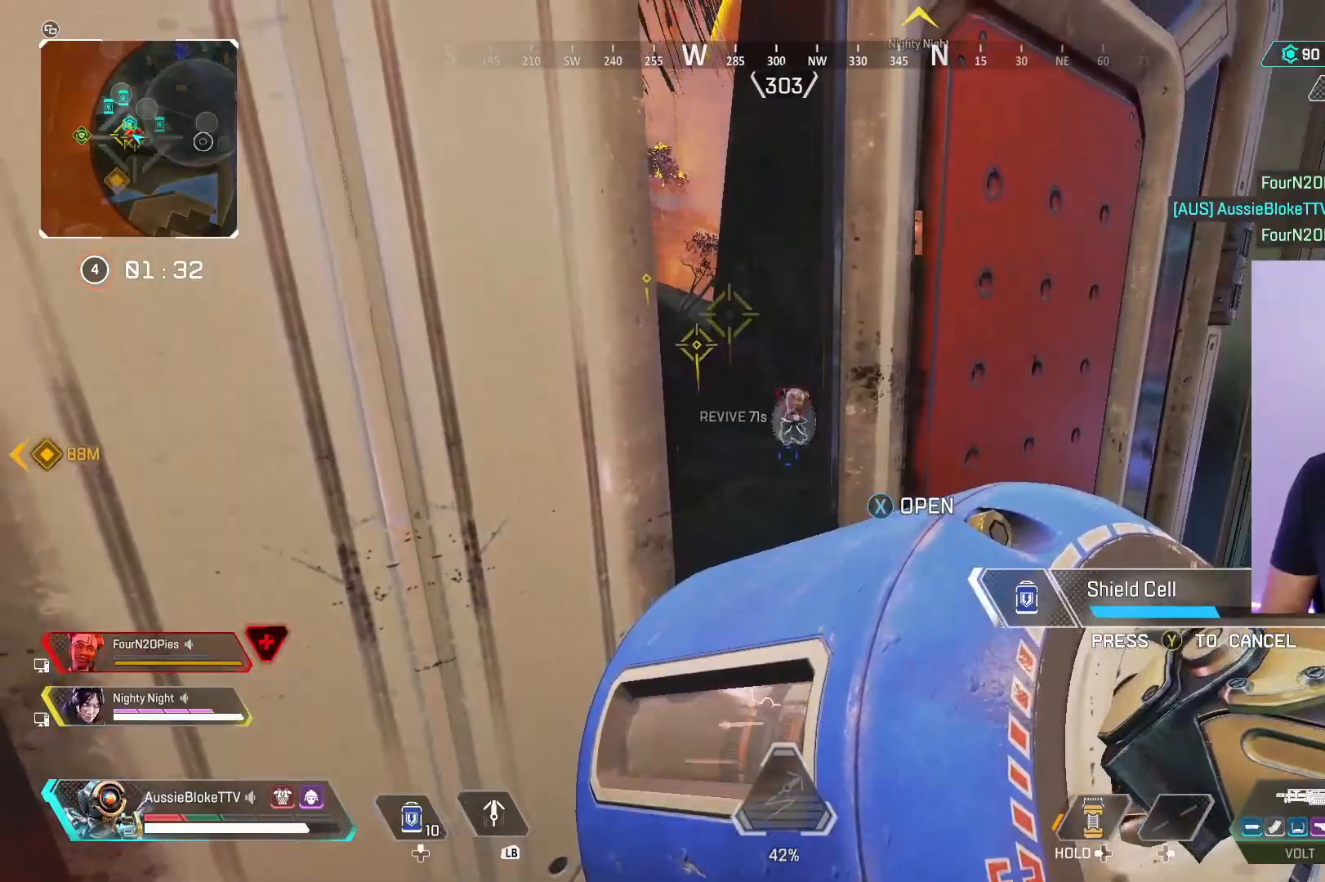
{"buttons": [], "left_stick": "center", "right_stick": "center", "events": [[83, "right_stick", "left"], [217, "right_stick", "center"]]}
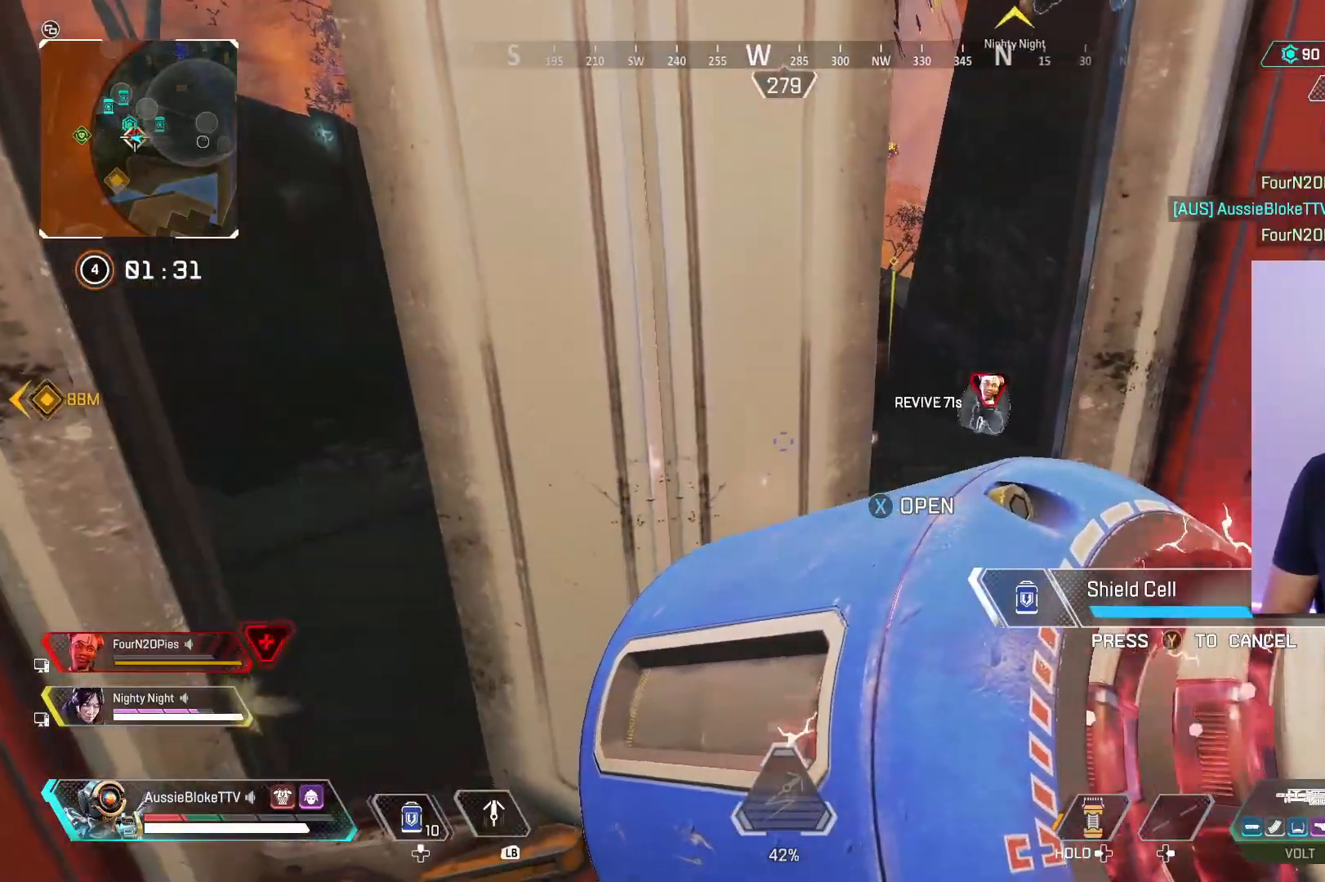
{"buttons": [], "left_stick": "center", "right_stick": "center", "events": []}
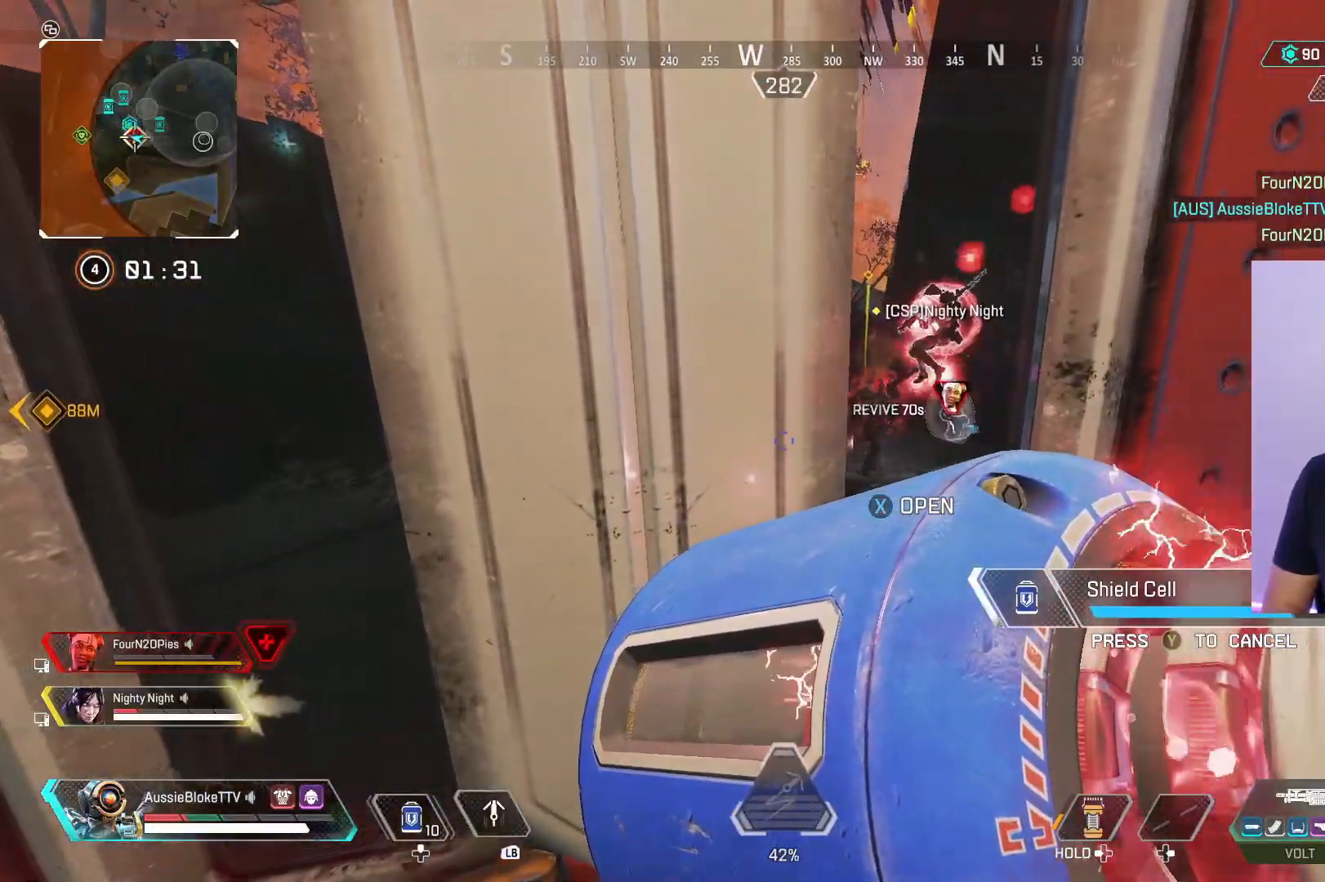
{"buttons": ["Y"], "left_stick": "center", "right_stick": "center", "events": [[433, "Y", "down"]]}
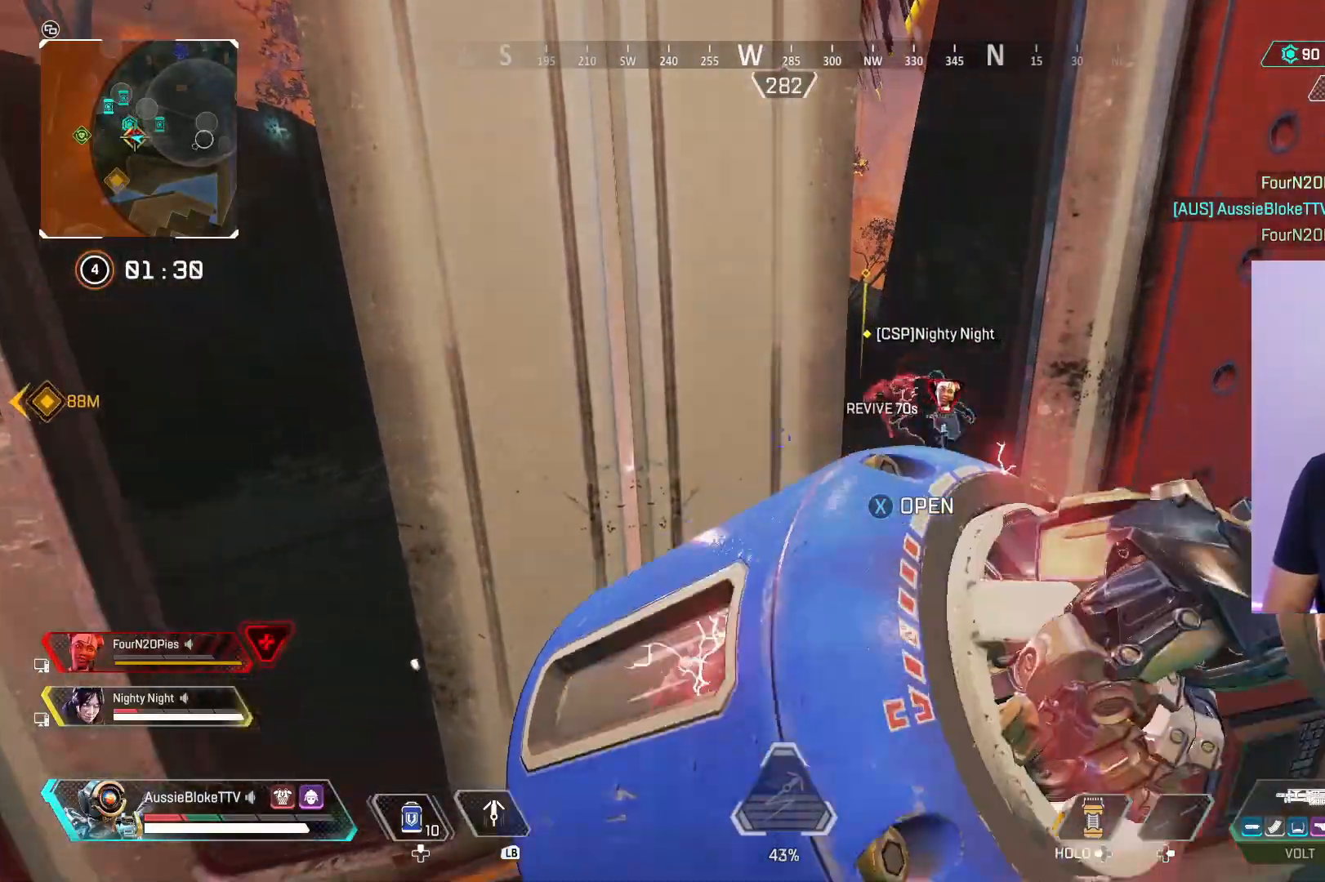
{"buttons": ["X"], "left_stick": "center", "right_stick": "center", "events": [[17, "Y", "up"], [417, "X", "down"]]}
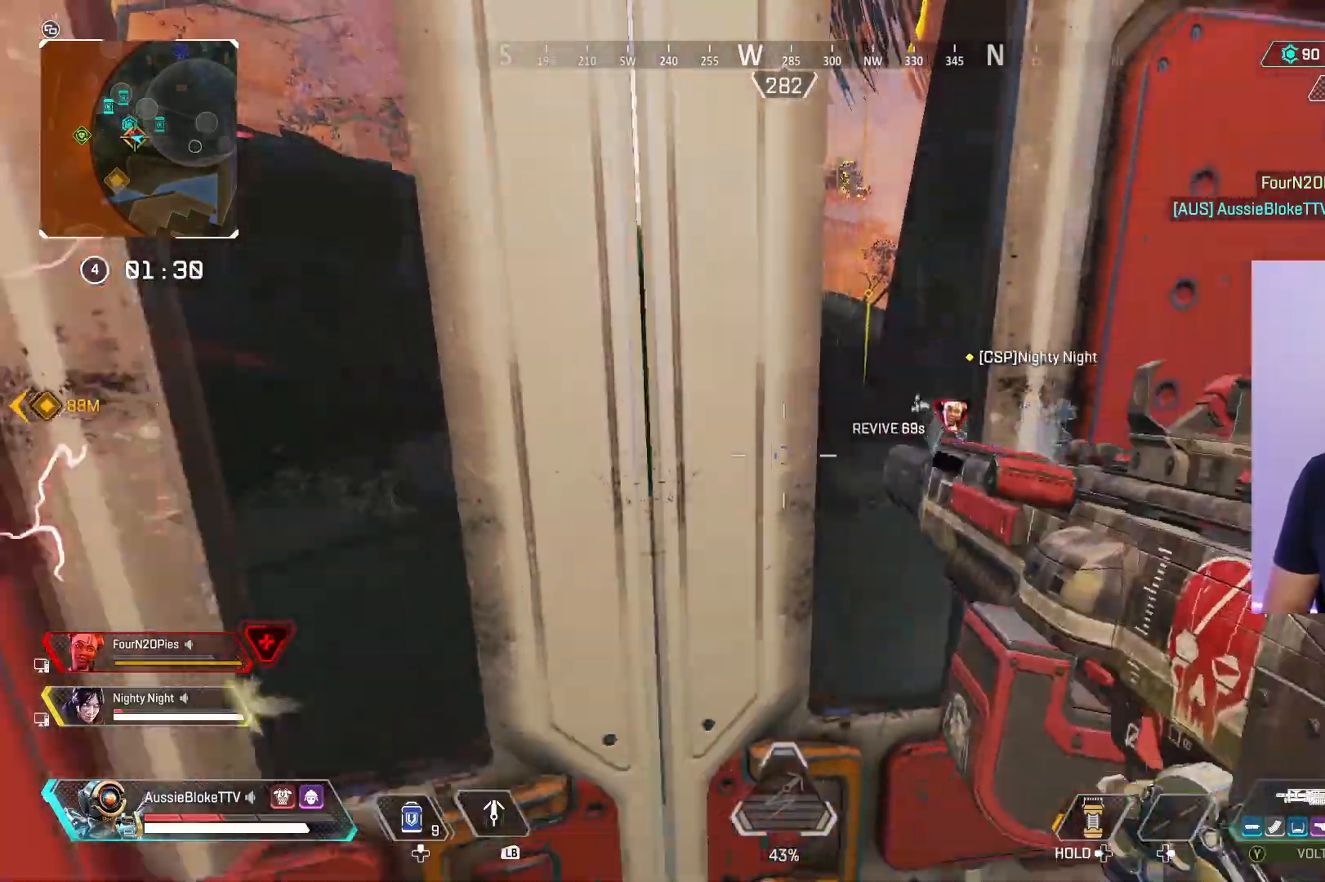
{"buttons": [], "left_stick": "left", "right_stick": "right", "events": [[17, "X", "up"], [233, "left_stick", "up"], [317, "right_stick", "right"], [333, "left_stick", "up-left"], [500, "left_stick", "left"]]}
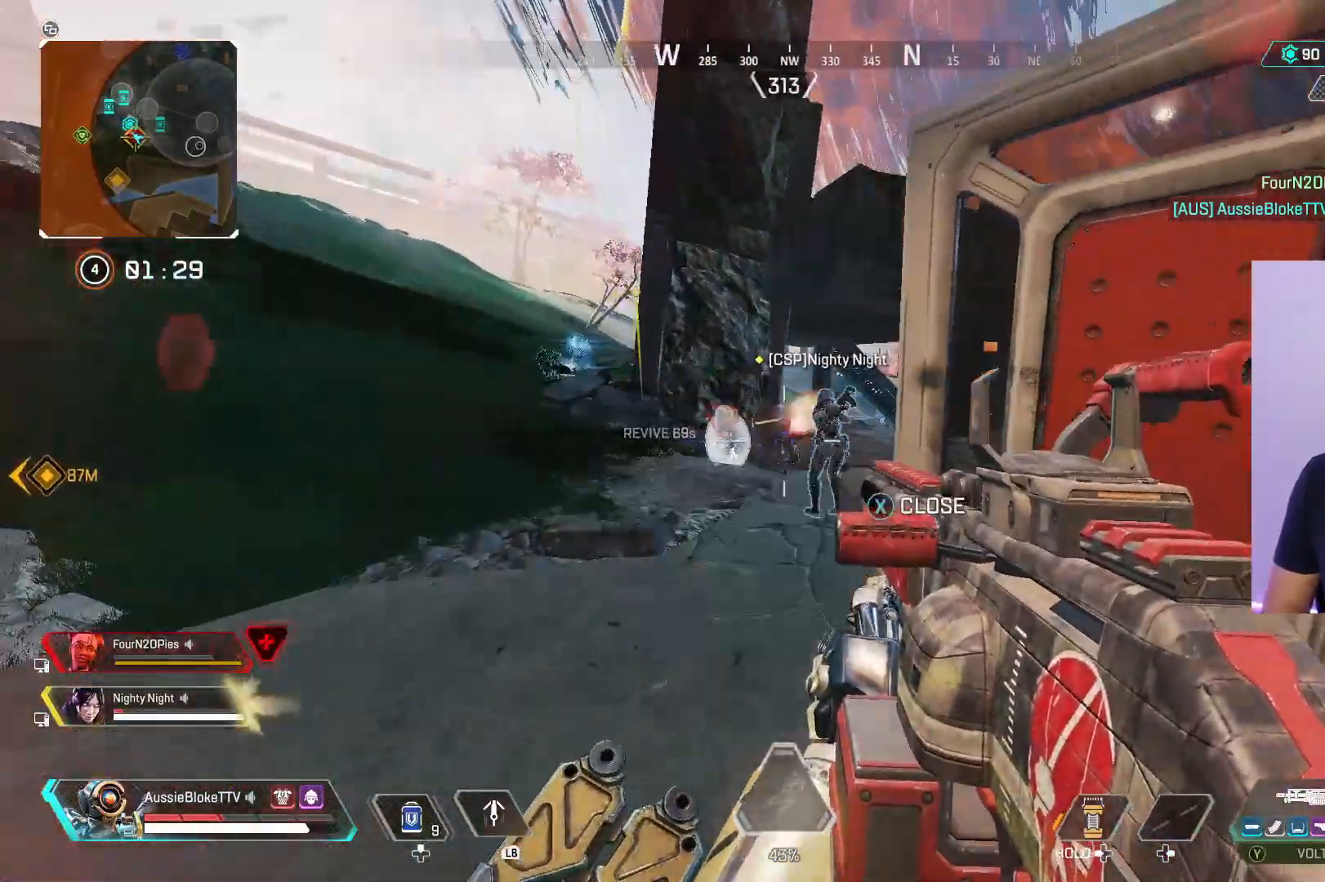
{"buttons": ["R2"], "left_stick": "up-left", "right_stick": "center", "events": [[33, "right_stick", "center"], [150, "R2", "down"], [250, "left_stick", "up-left"]]}
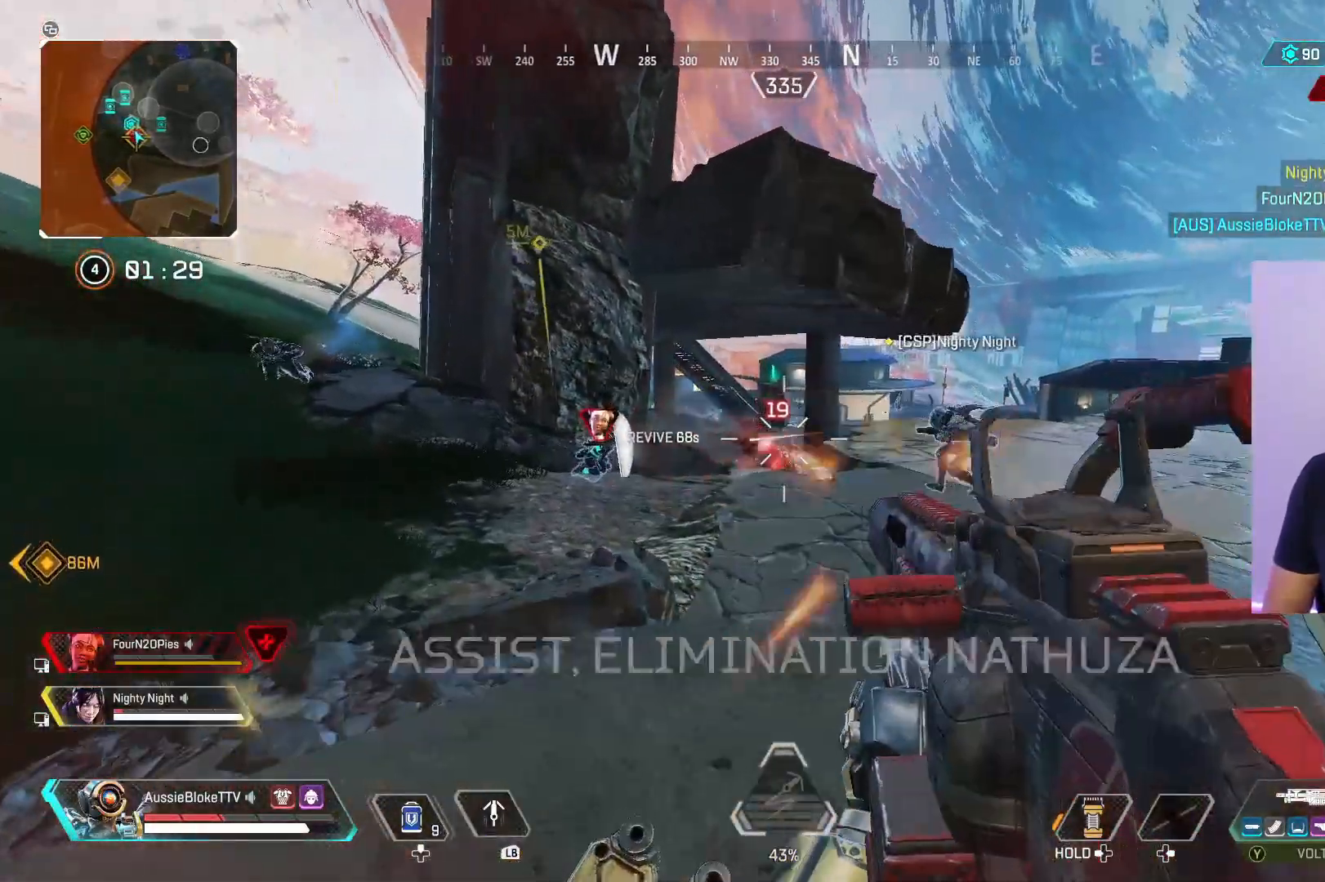
{"buttons": ["L2", "R2"], "left_stick": "up", "right_stick": "up-right", "events": [[117, "L2", "down"], [250, "left_stick", "up"], [250, "right_stick", "right"], [417, "right_stick", "up-right"]]}
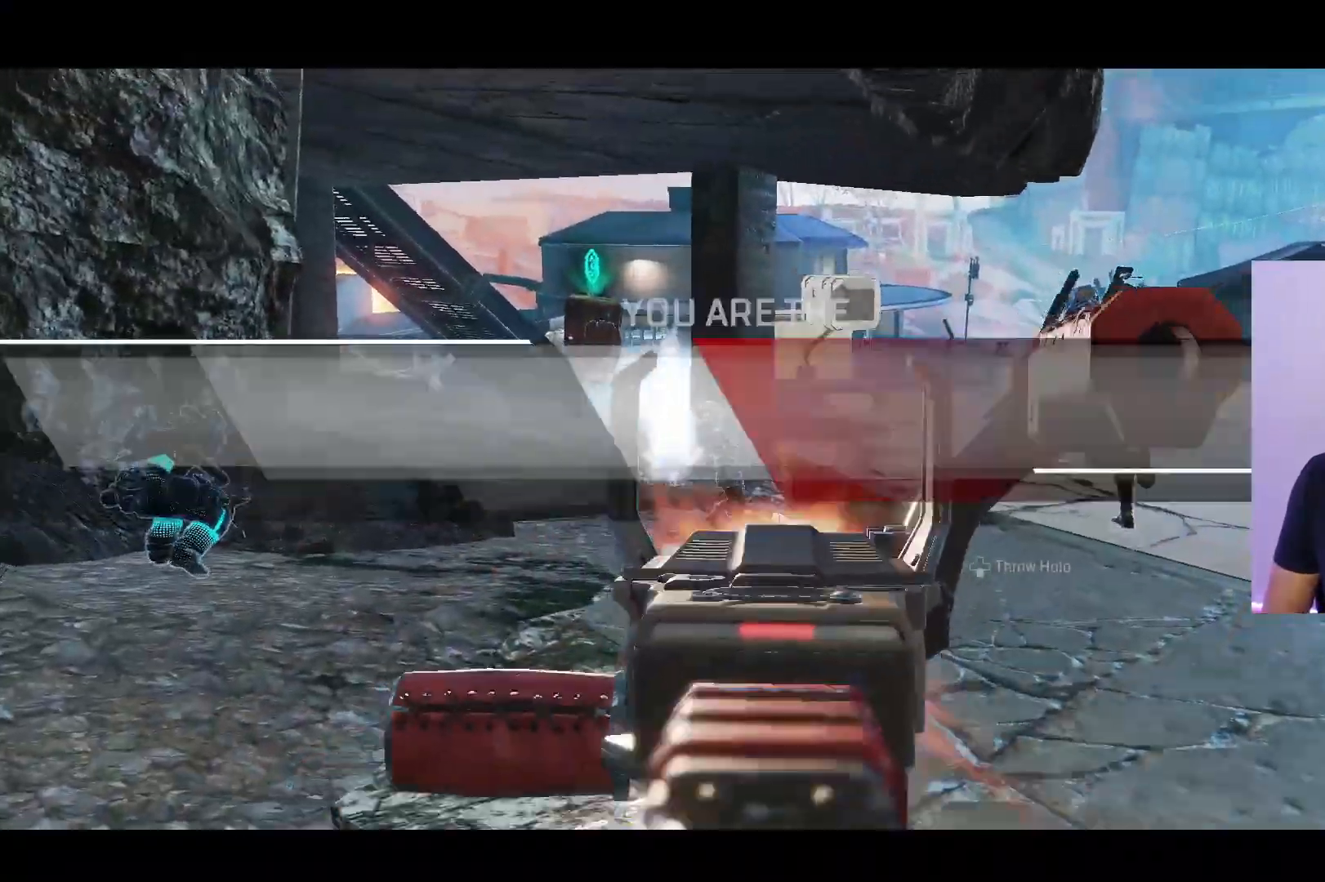
{"buttons": ["L3"], "left_stick": "up", "right_stick": "center", "events": [[67, "right_stick", "center"], [100, "L2", "up"], [100, "L3", "down"], [100, "R2", "up"], [183, "Y", "down"], [250, "Y", "up"]]}
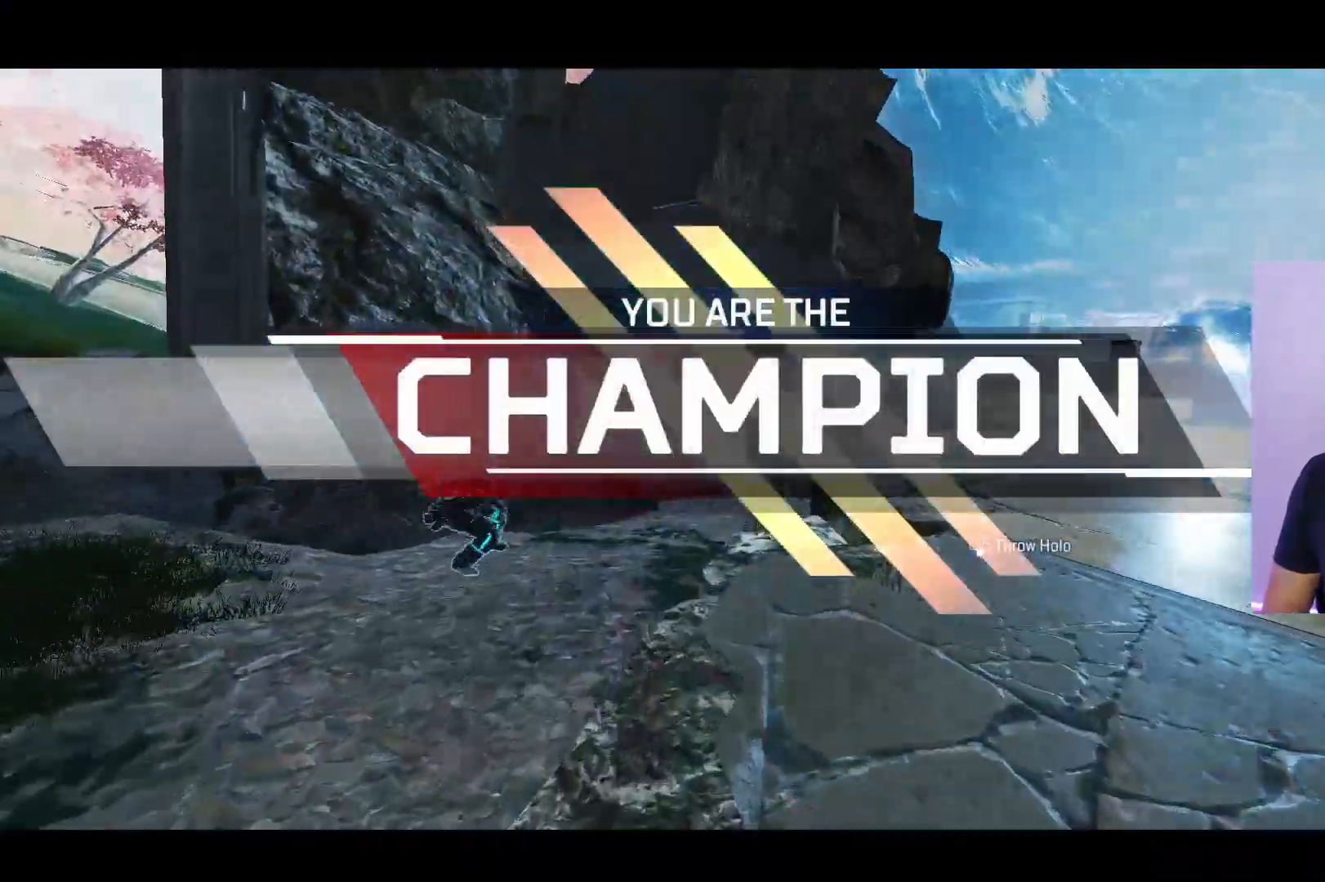
{"buttons": ["A"], "left_stick": "up", "right_stick": "center", "events": [[200, "R3", "down"], [283, "R3", "up"], [367, "L3", "up"], [467, "A", "down"]]}
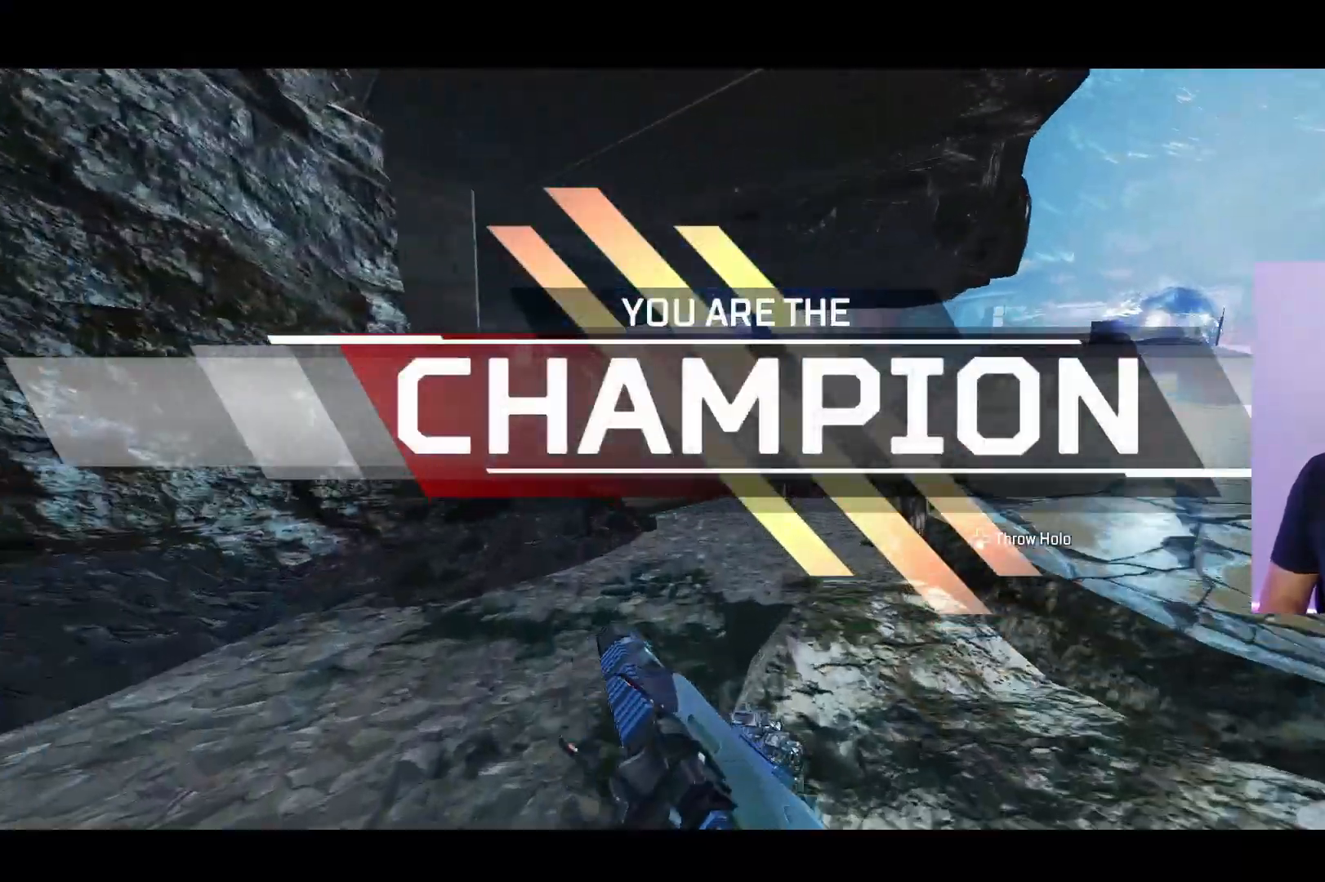
{"buttons": [], "left_stick": "up-left", "right_stick": "center", "events": [[17, "L3", "down"], [83, "A", "up"], [200, "L3", "up"], [300, "left_stick", "up-left"]]}
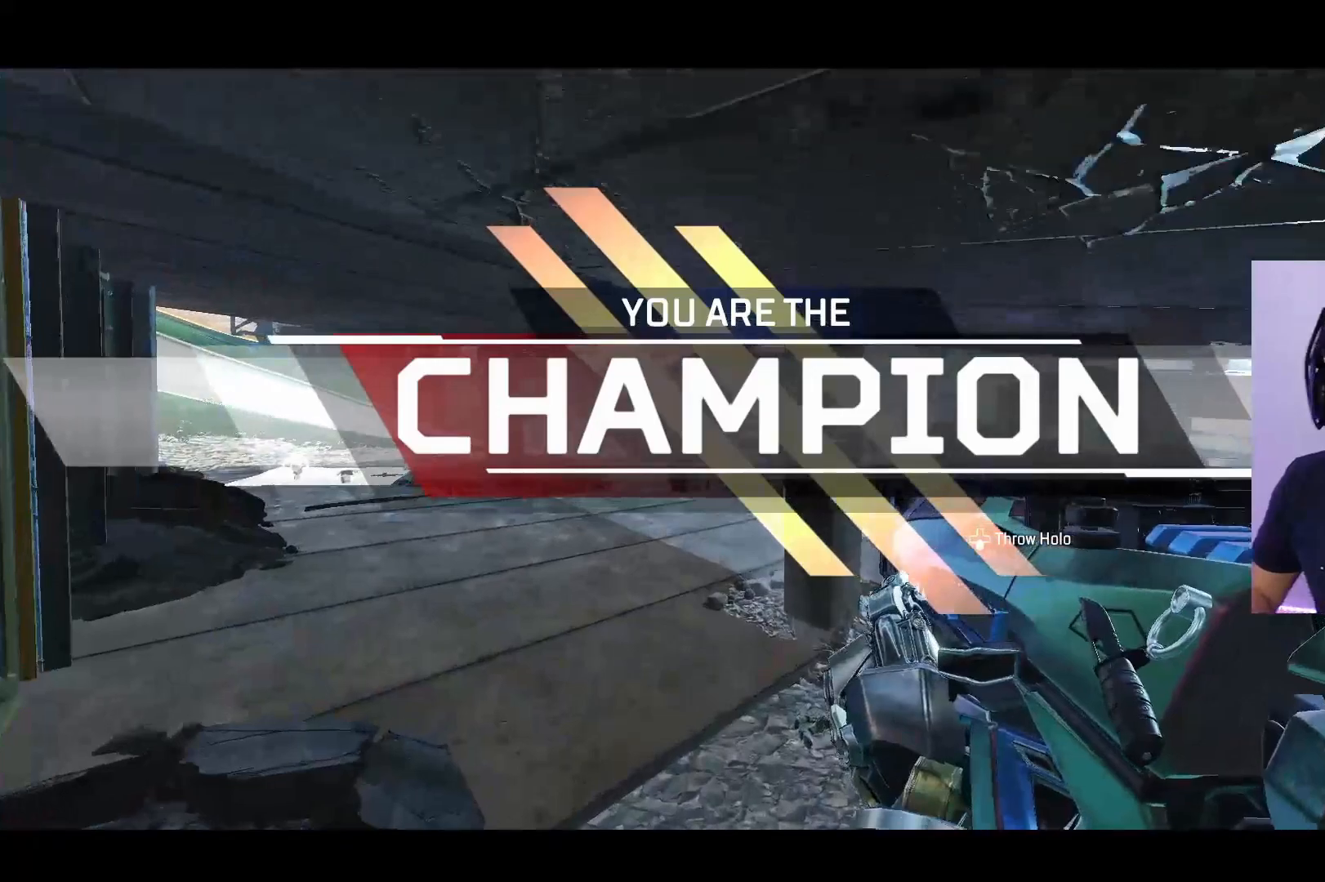
{"buttons": [], "left_stick": "center", "right_stick": "center", "events": [[67, "left_stick", "center"]]}